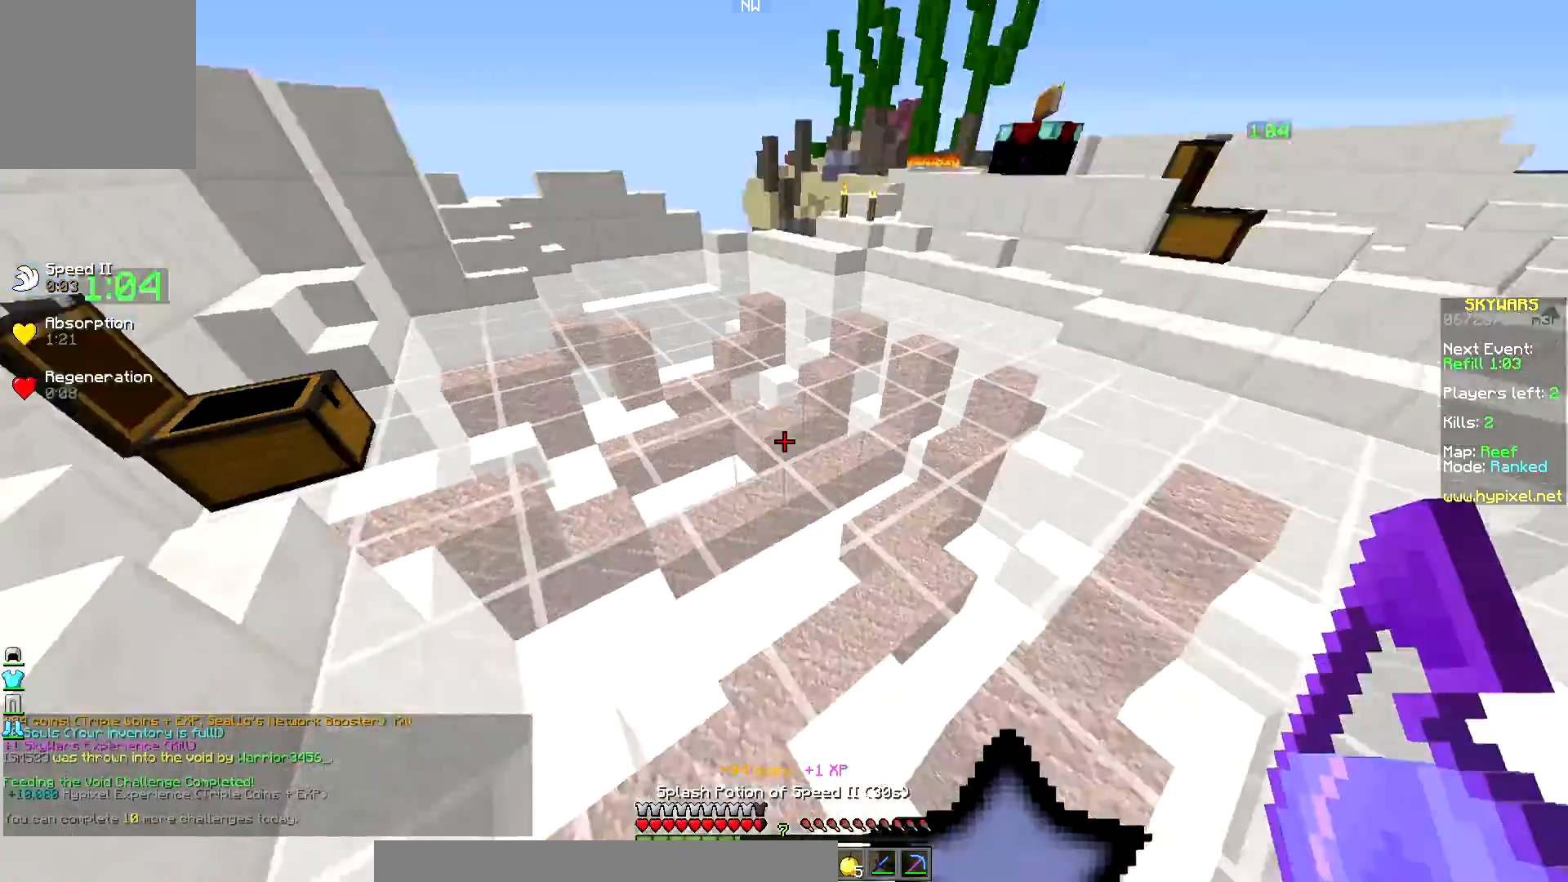
Gameplay with keyboard and mouse; each line is a JSON object with the keys and mouse buttons held at the frame after it. "events" lists presses ("down") and releases ("up") of "down", "left", "right", "up", "mouse_left" and "mouse_right" between this image and that frame as [ms after this image, input, new state], when the widget could be followed in between. "mouse_left", "mouse_right" = the "left", "right" buttons of the "mouse" list. No other keys are recorded. Fast repeated clicks can show as one long hold. Mouse movement is not recorded.
{"keys": ["right", "up"], "mouse": [], "events": [[83, "mouse_right", "down"], [250, "mouse_right", "up"], [350, "right", "down"]]}
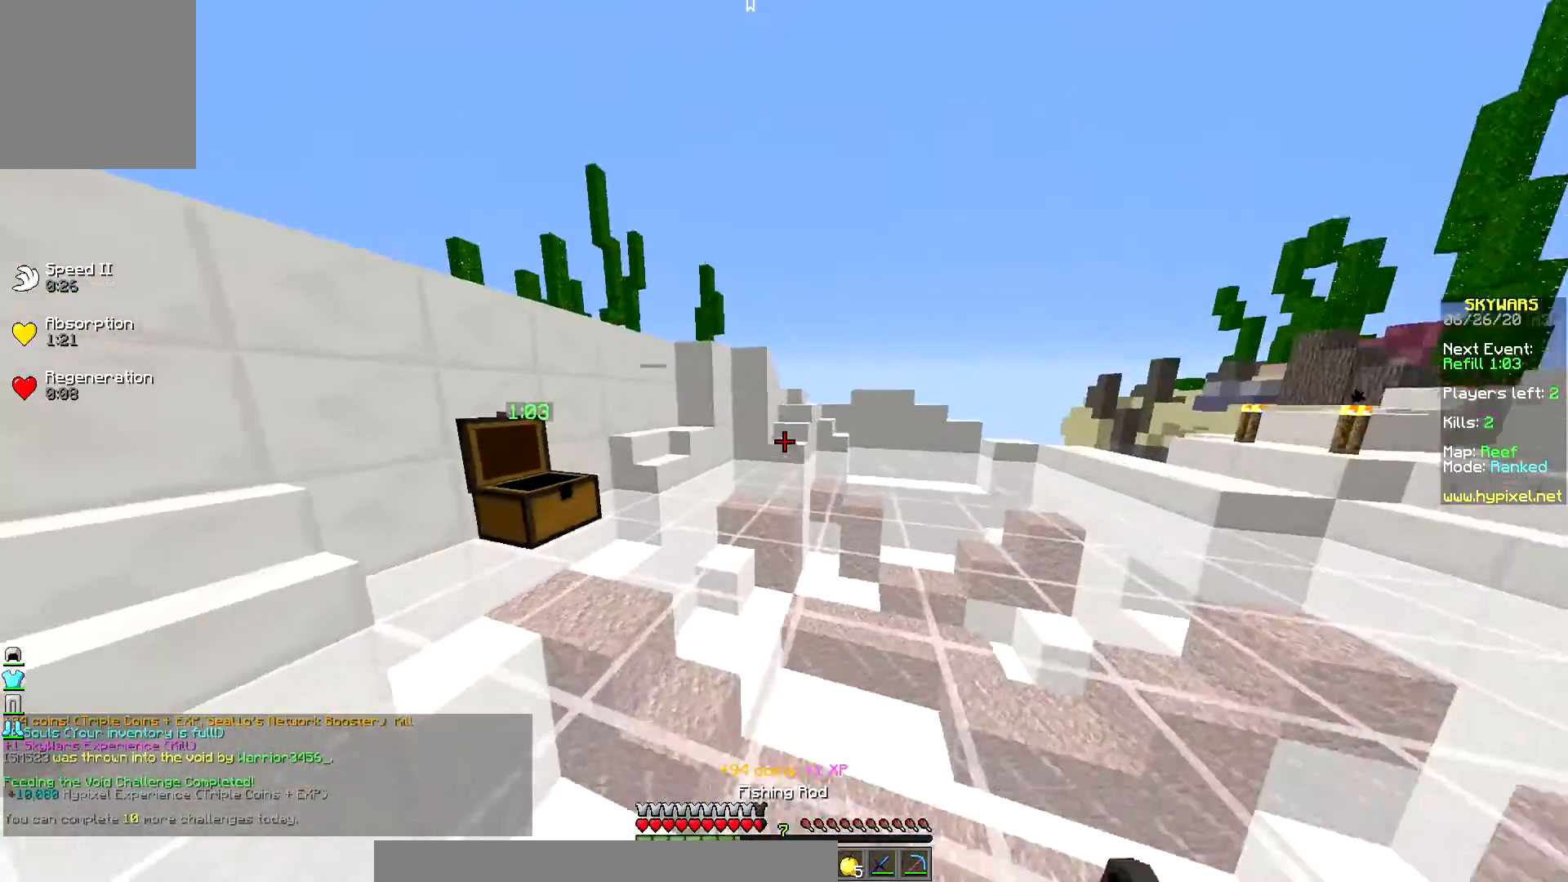
{"keys": ["up"], "mouse": [], "events": [[500, "right", "up"]]}
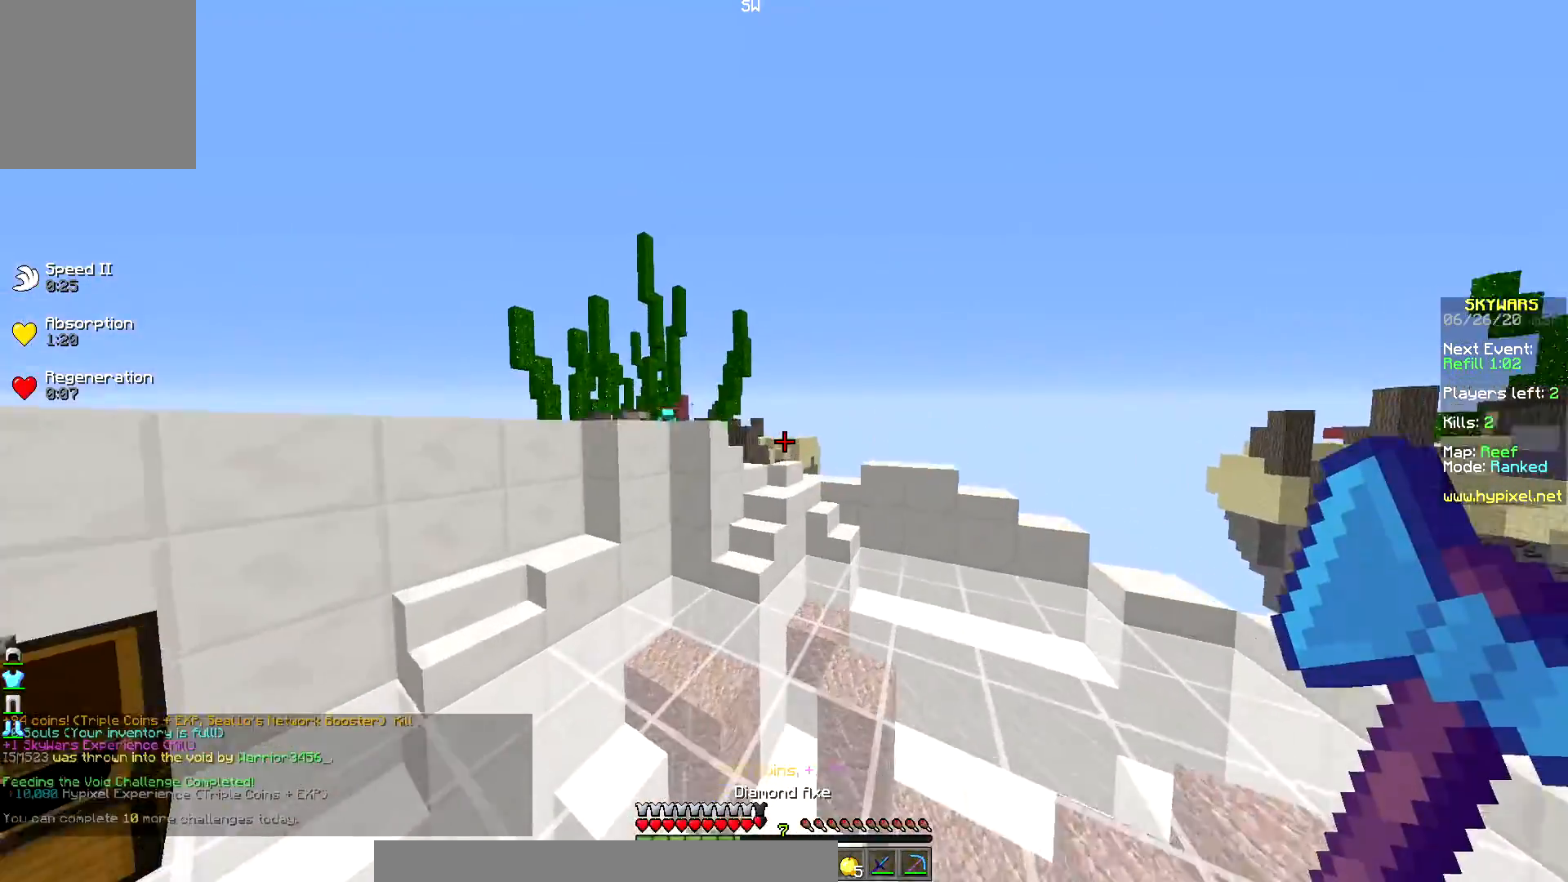
{"keys": ["left", "up"], "mouse": [], "events": [[200, "left", "down"]]}
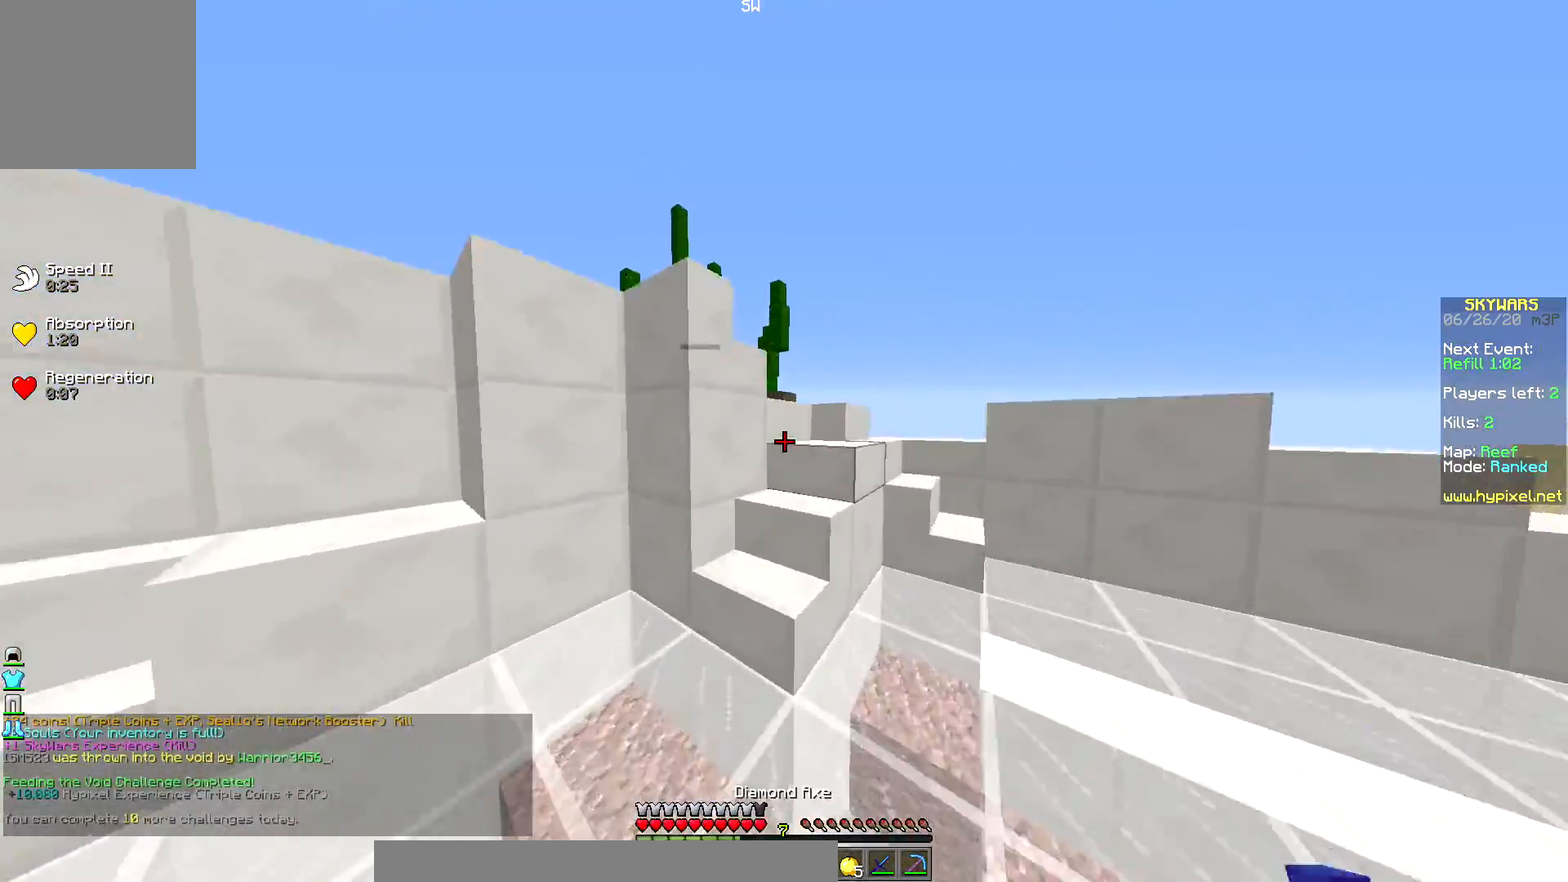
{"keys": ["right", "up"], "mouse": [], "events": [[67, "left", "up"], [283, "right", "down"]]}
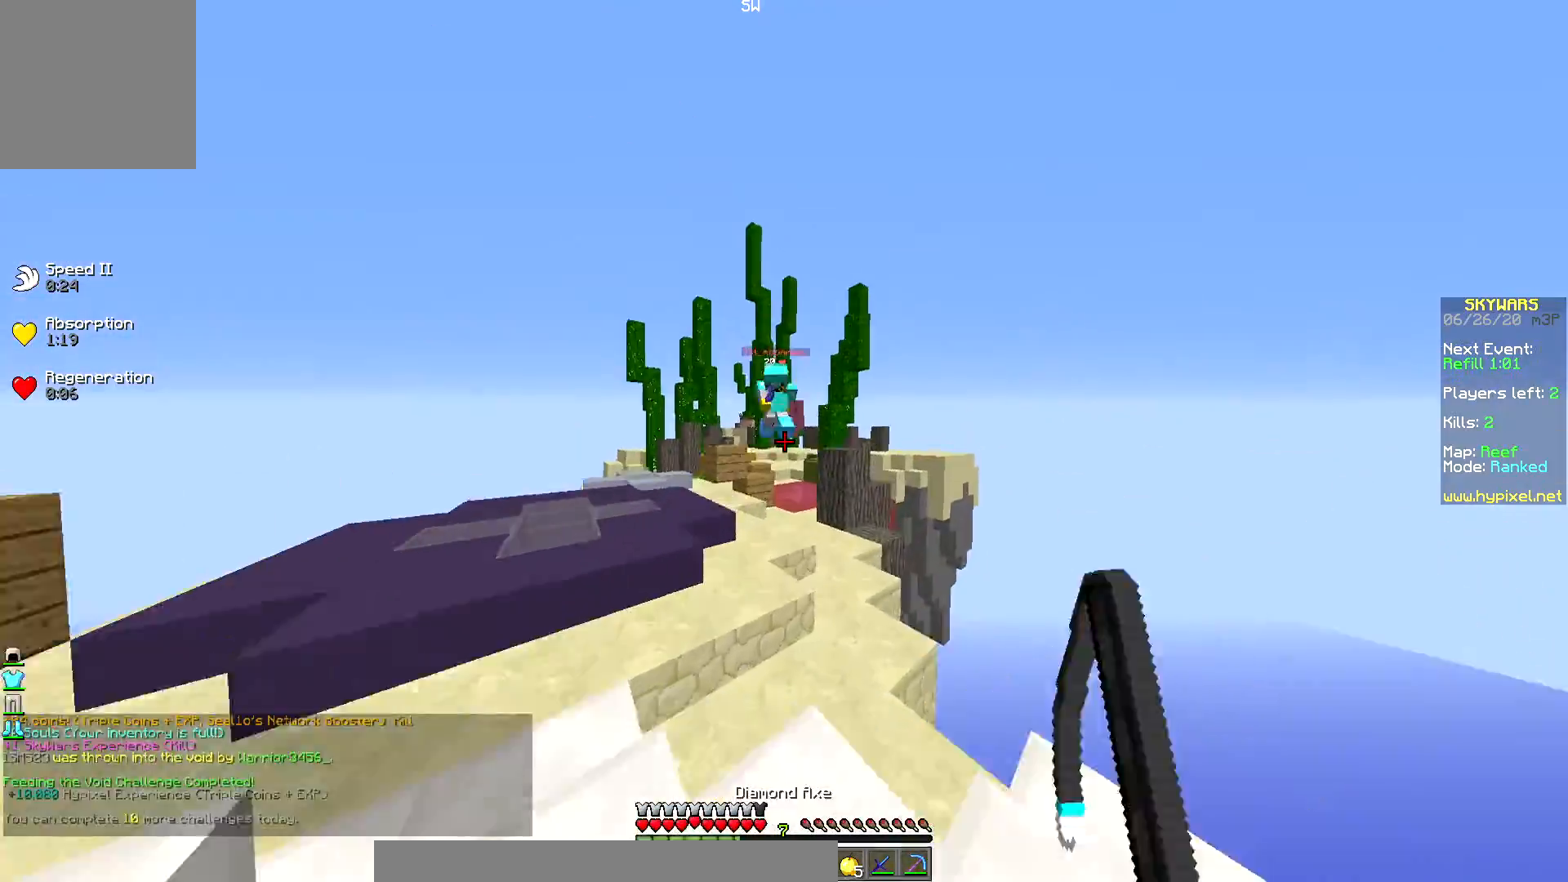
{"keys": ["left", "up"], "mouse": [], "events": [[150, "right", "up"], [200, "left", "down"]]}
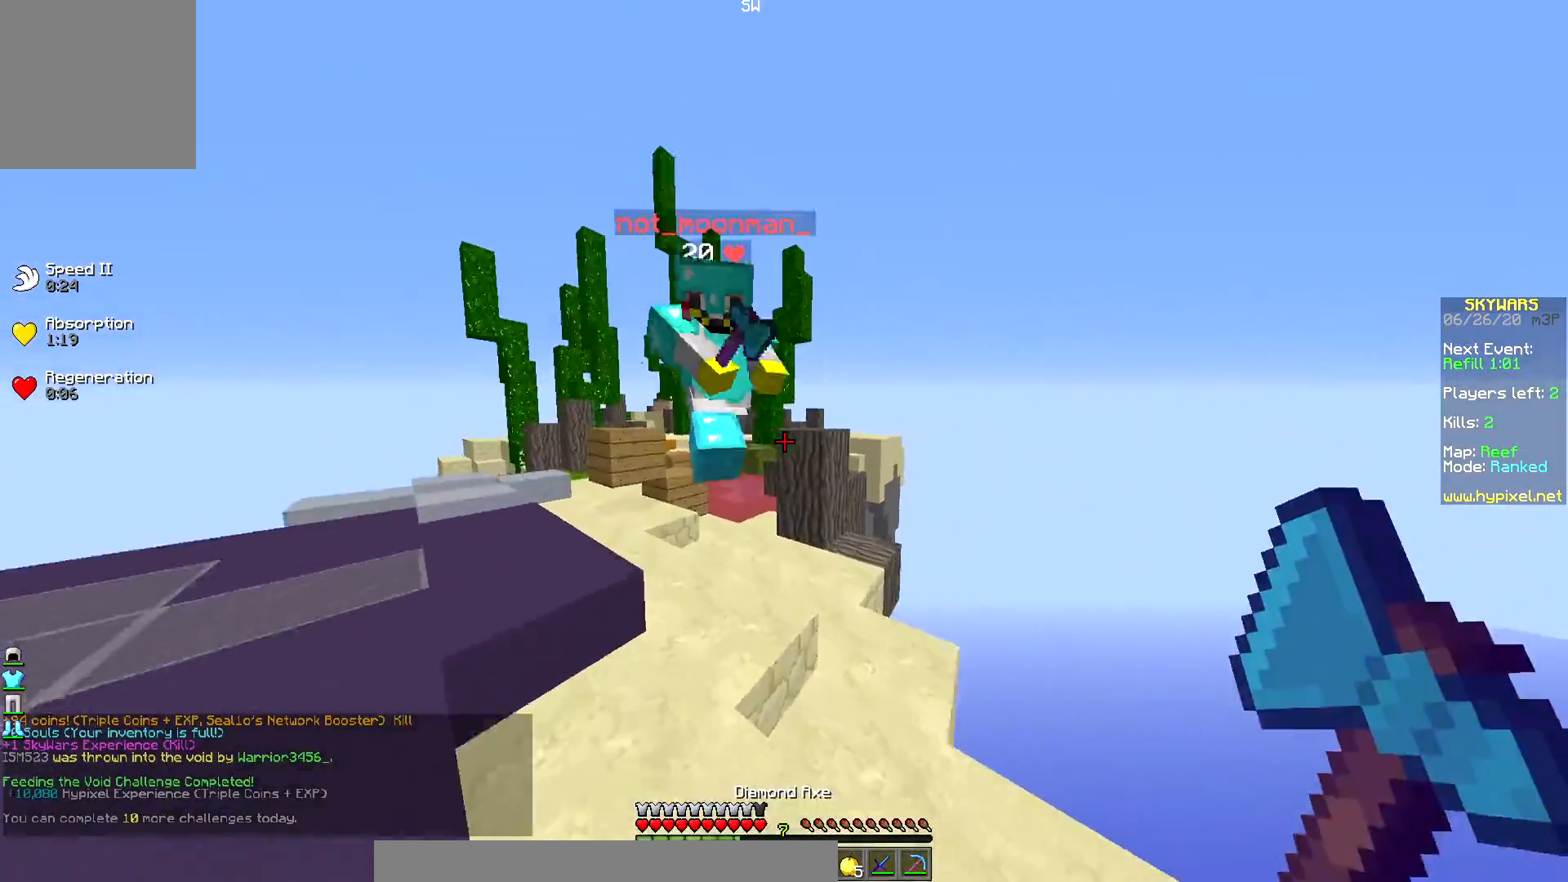
{"keys": [], "mouse": ["left"], "events": [[100, "mouse_left", "down"], [400, "up", "up"], [433, "left", "up"]]}
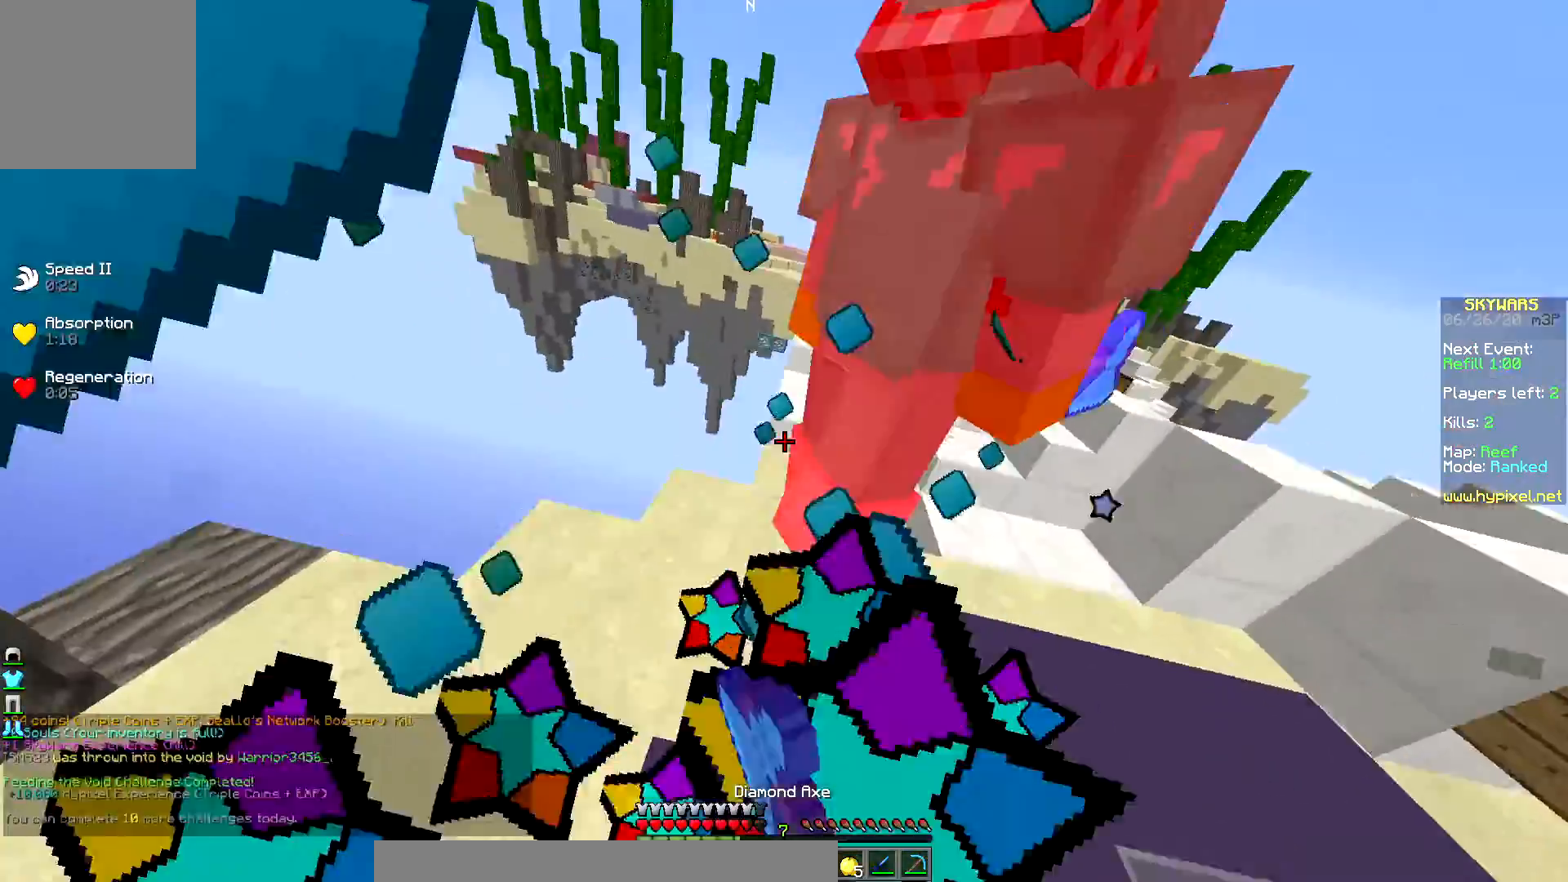
{"keys": ["left"], "mouse": ["left"], "events": [[83, "up", "down"], [100, "right", "down"], [217, "mouse_left", "up"], [233, "mouse_left", "down"], [383, "up", "up"], [450, "right", "up"], [500, "left", "down"]]}
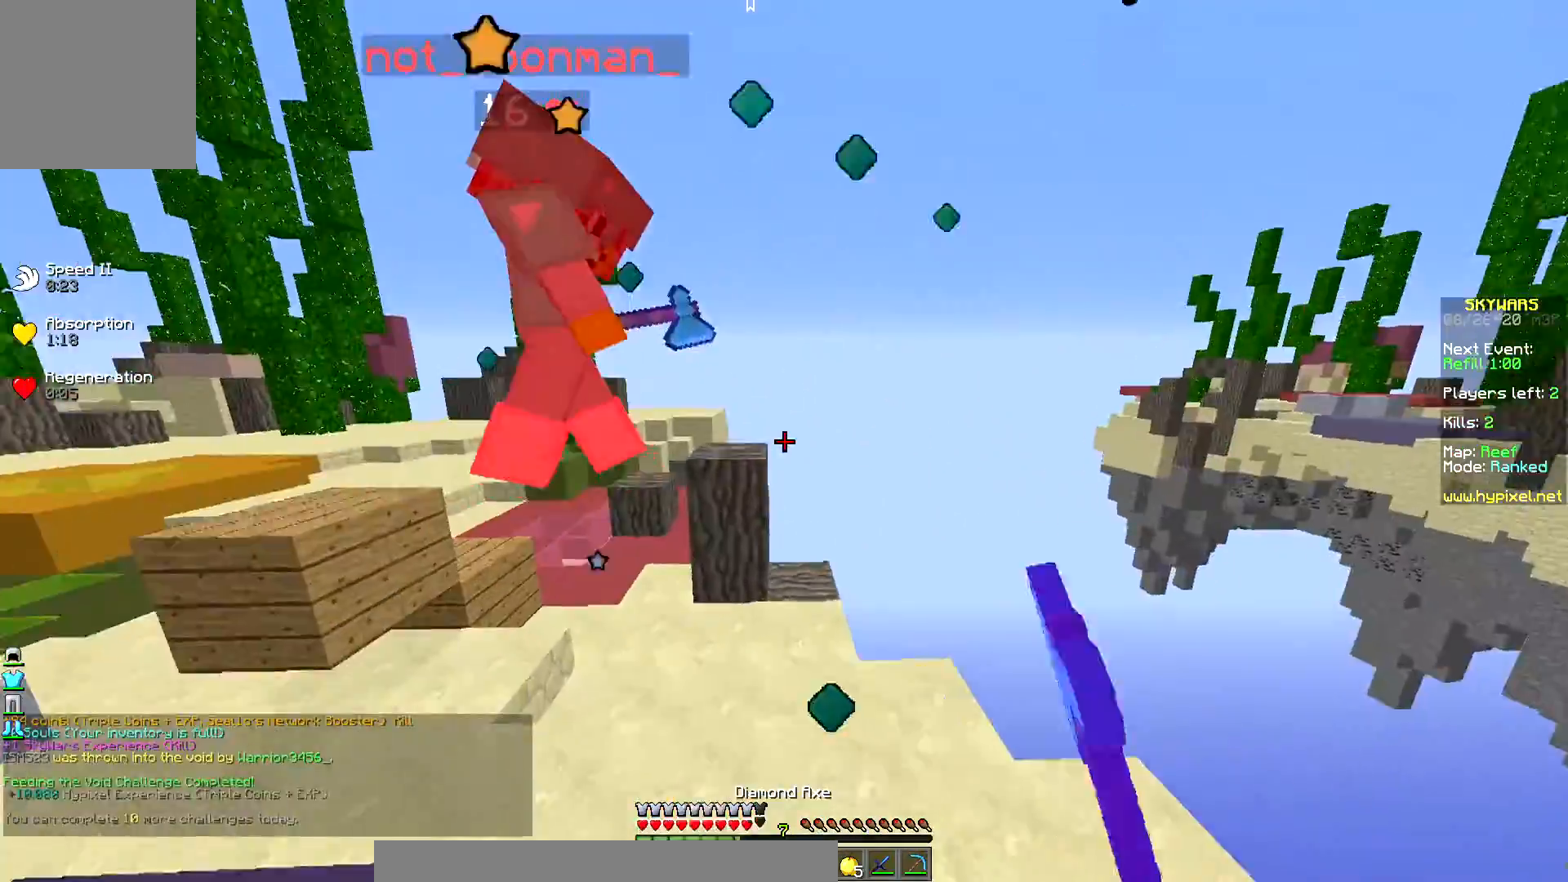
{"keys": ["left", "up"], "mouse": ["left"], "events": [[83, "up", "down"], [433, "mouse_left", "up"], [467, "mouse_left", "down"]]}
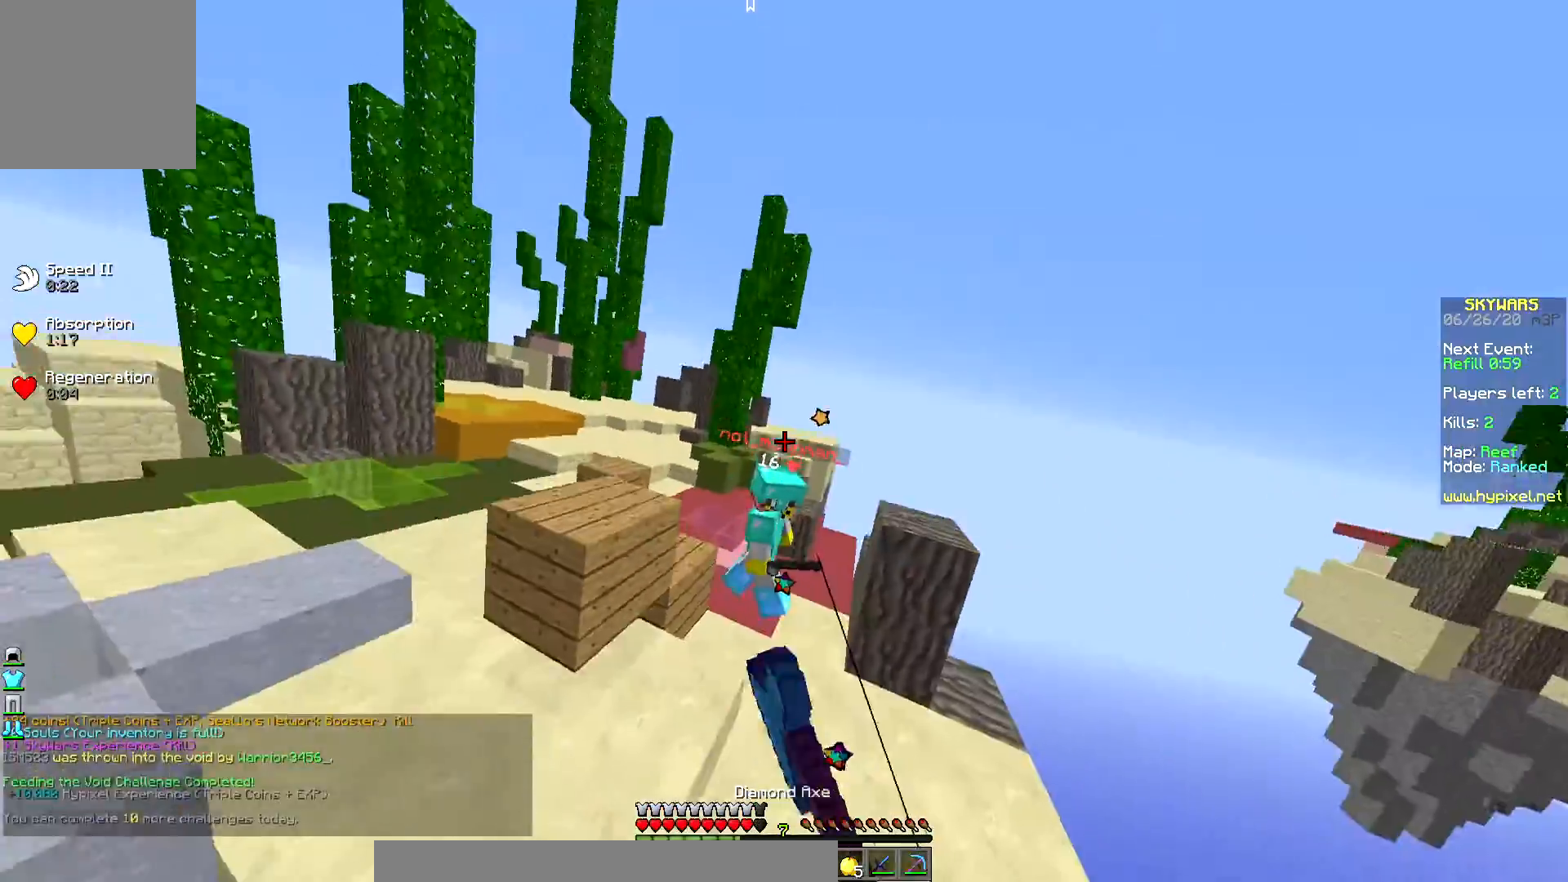
{"keys": ["up"], "mouse": ["left"], "events": [[217, "mouse_left", "up"], [250, "mouse_left", "down"], [400, "left", "up"]]}
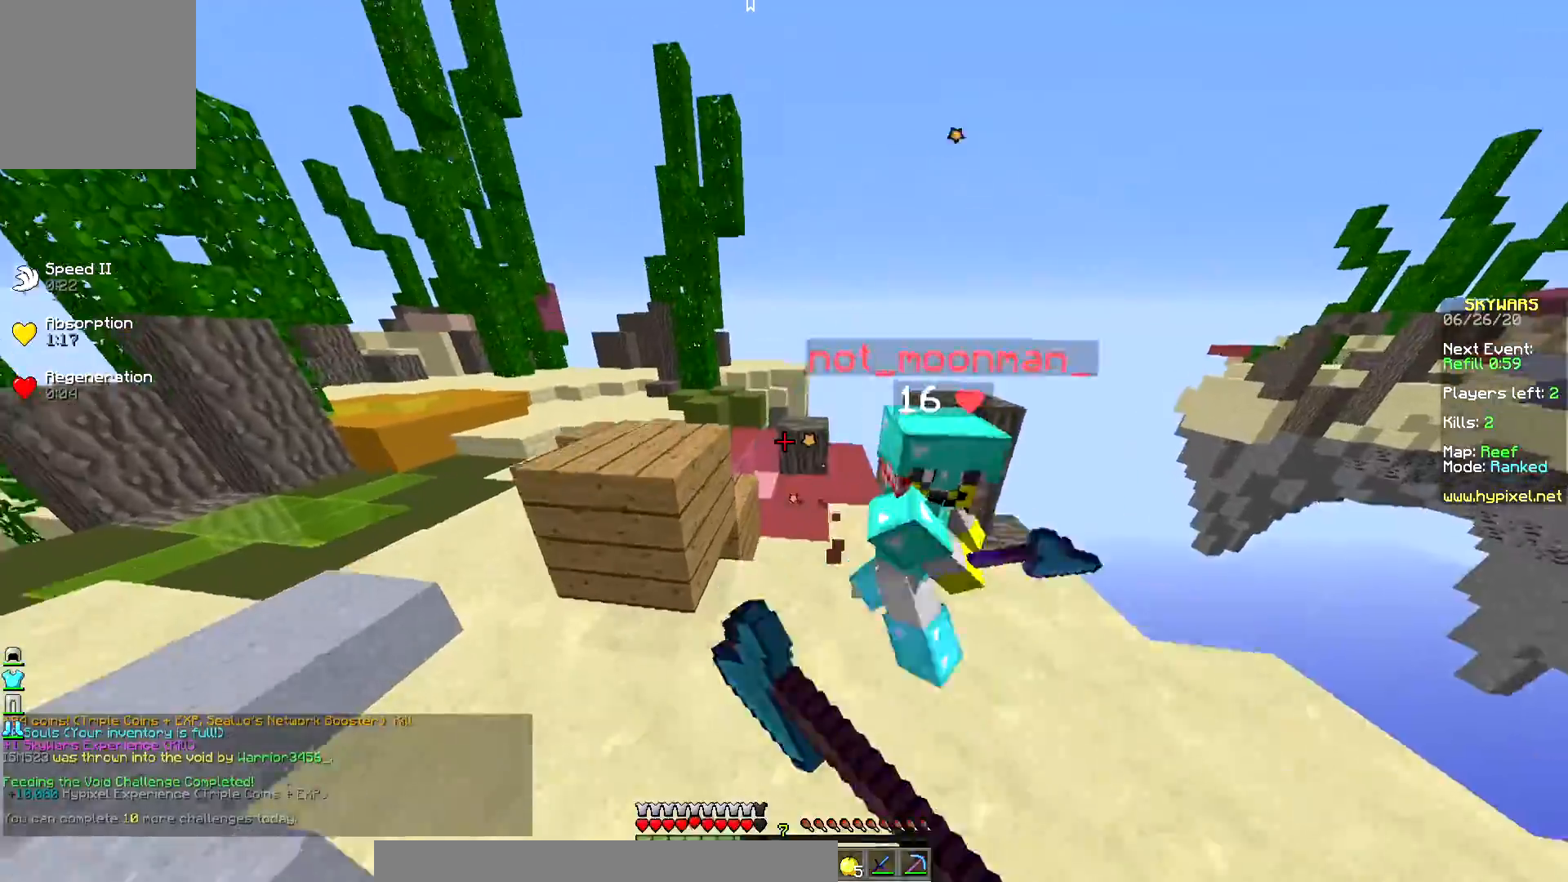
{"keys": ["right", "up"], "mouse": ["left"], "events": [[400, "right", "down"]]}
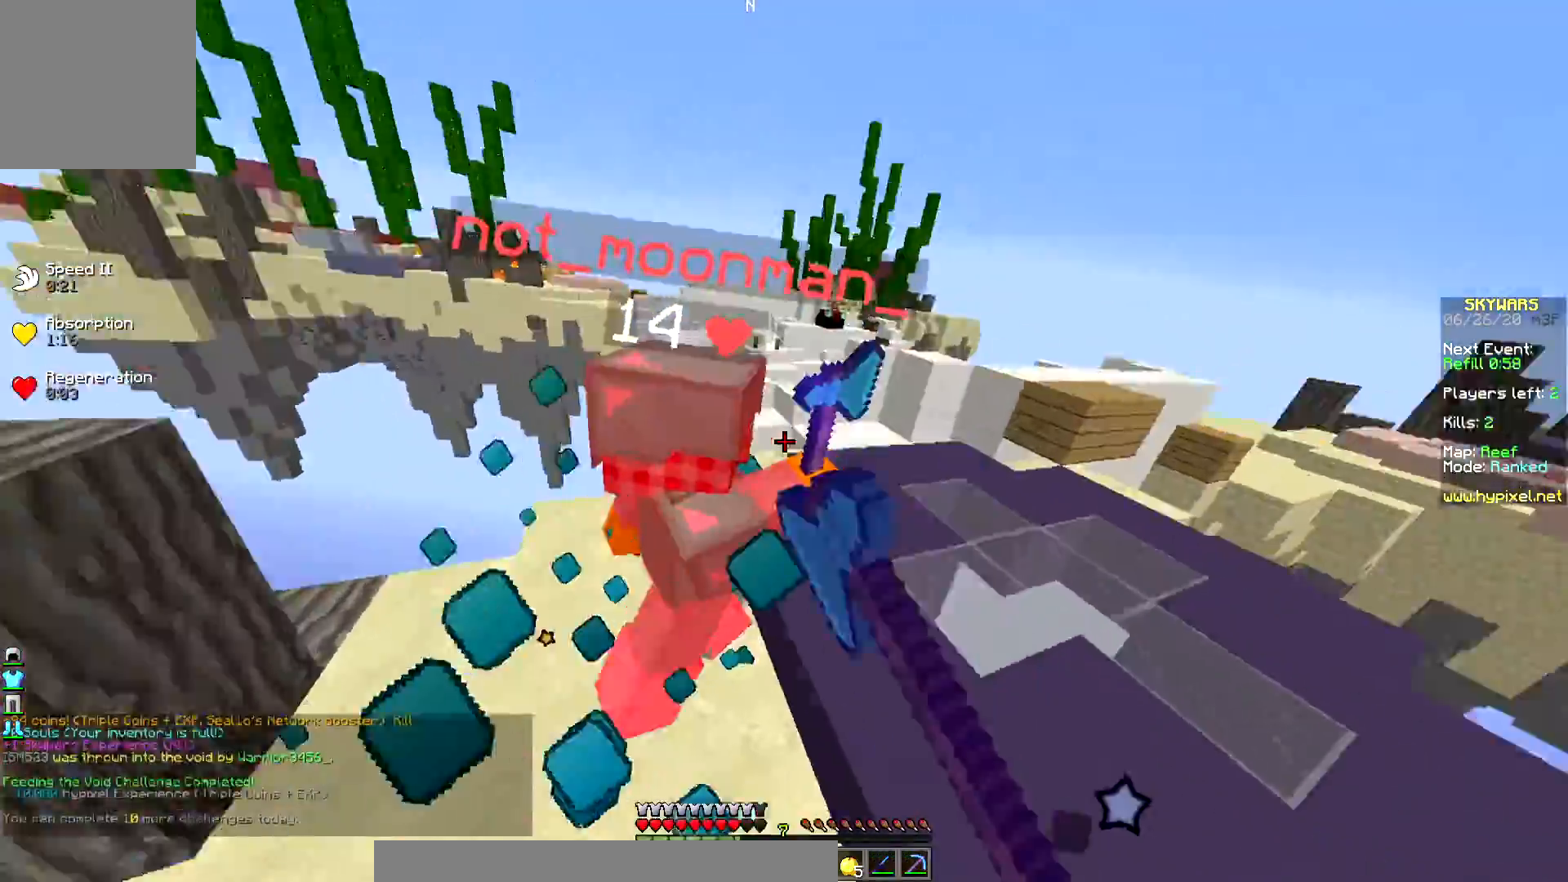
{"keys": ["right", "up"], "mouse": ["left"], "events": [[33, "up", "up"], [100, "up", "down"]]}
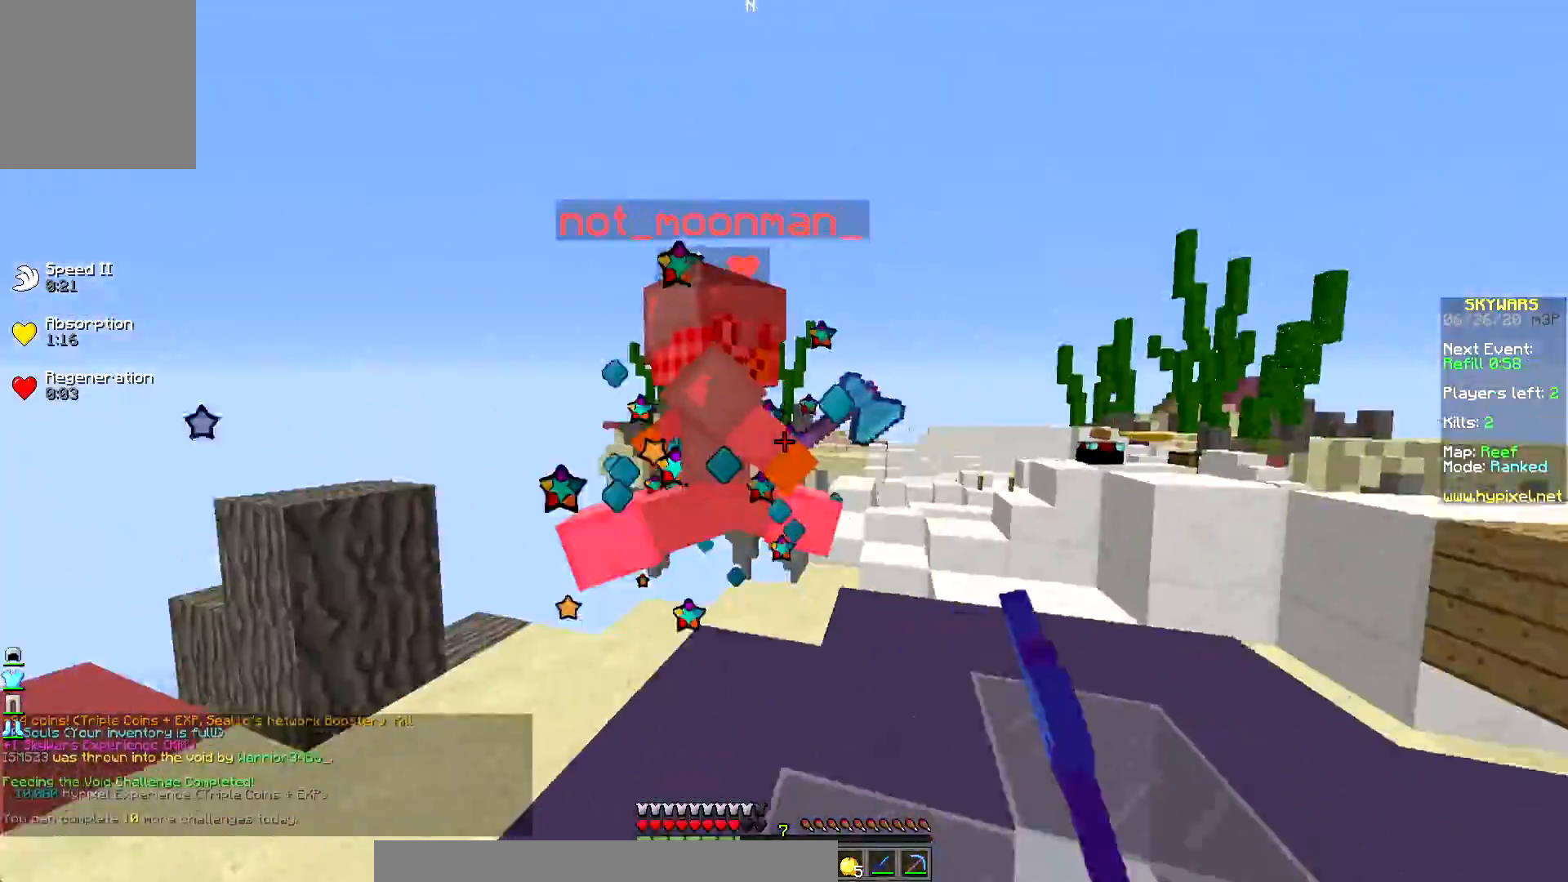
{"keys": ["right", "up"], "mouse": ["left"], "events": [[267, "mouse_left", "up"], [300, "mouse_left", "down"]]}
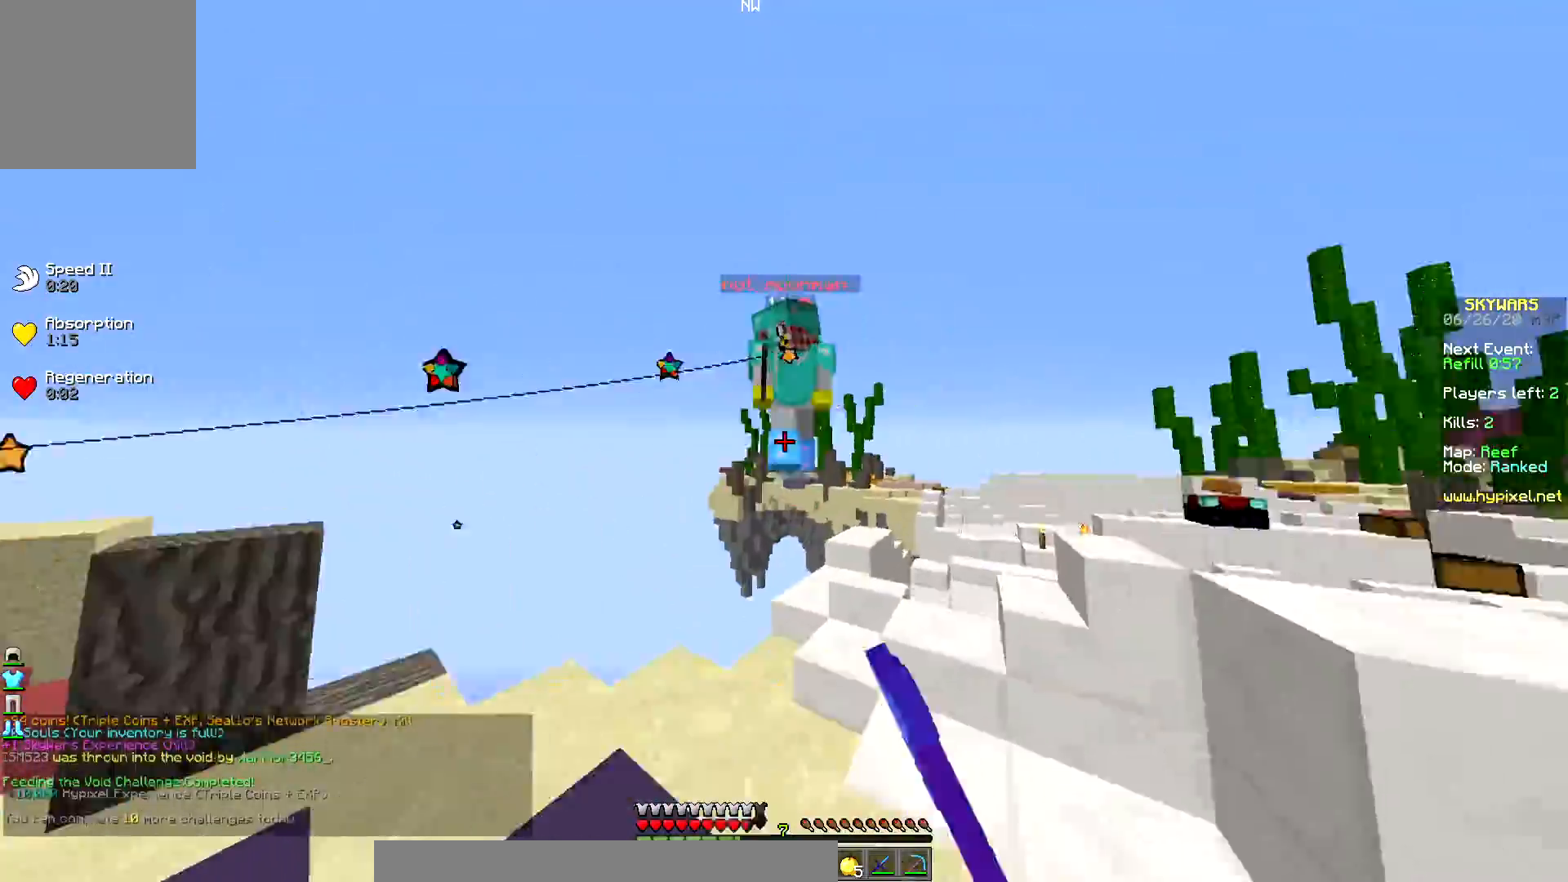
{"keys": ["down"], "mouse": ["left"], "events": [[283, "up", "up"], [333, "right", "up"], [350, "down", "down"]]}
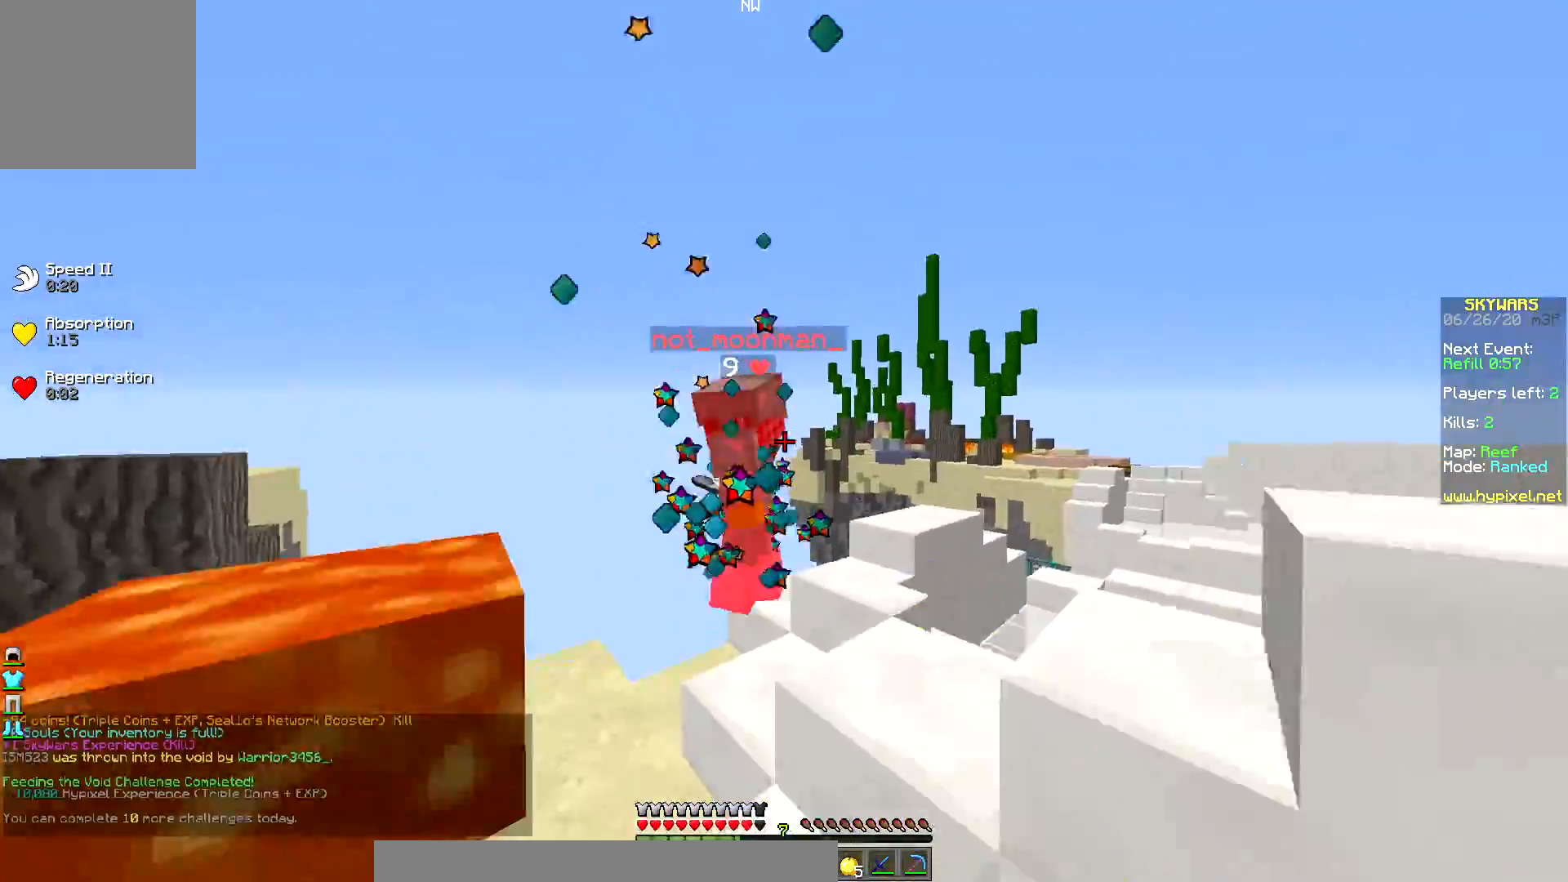
{"keys": ["right", "up"], "mouse": ["left"], "events": [[167, "down", "up"], [250, "up", "down"], [300, "left", "down"], [450, "left", "up"], [500, "right", "down"]]}
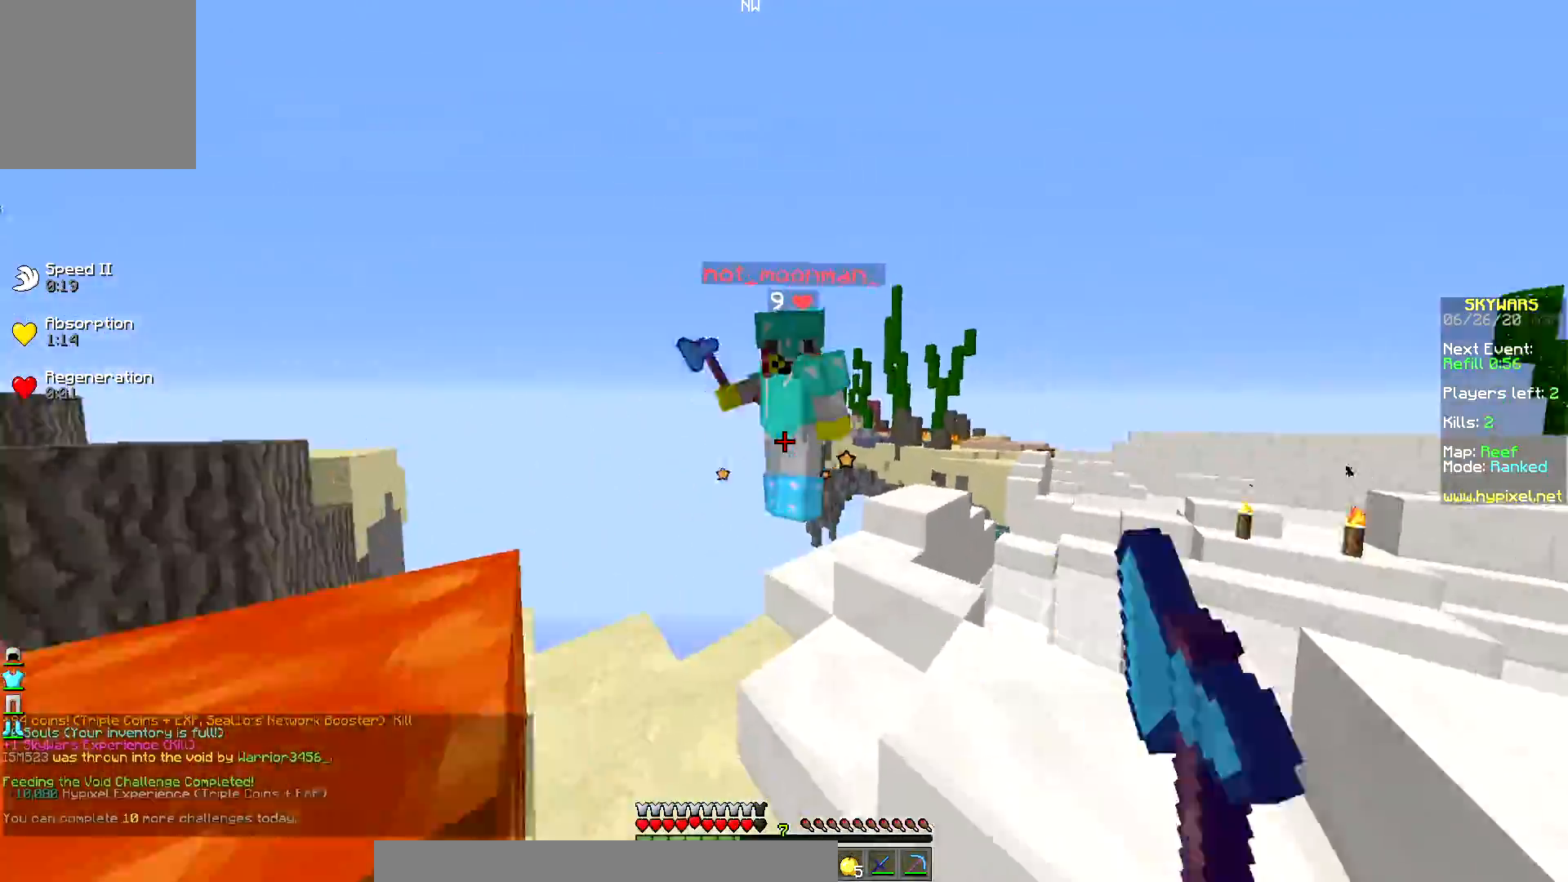
{"keys": ["right"], "mouse": ["left"], "events": [[450, "up", "up"]]}
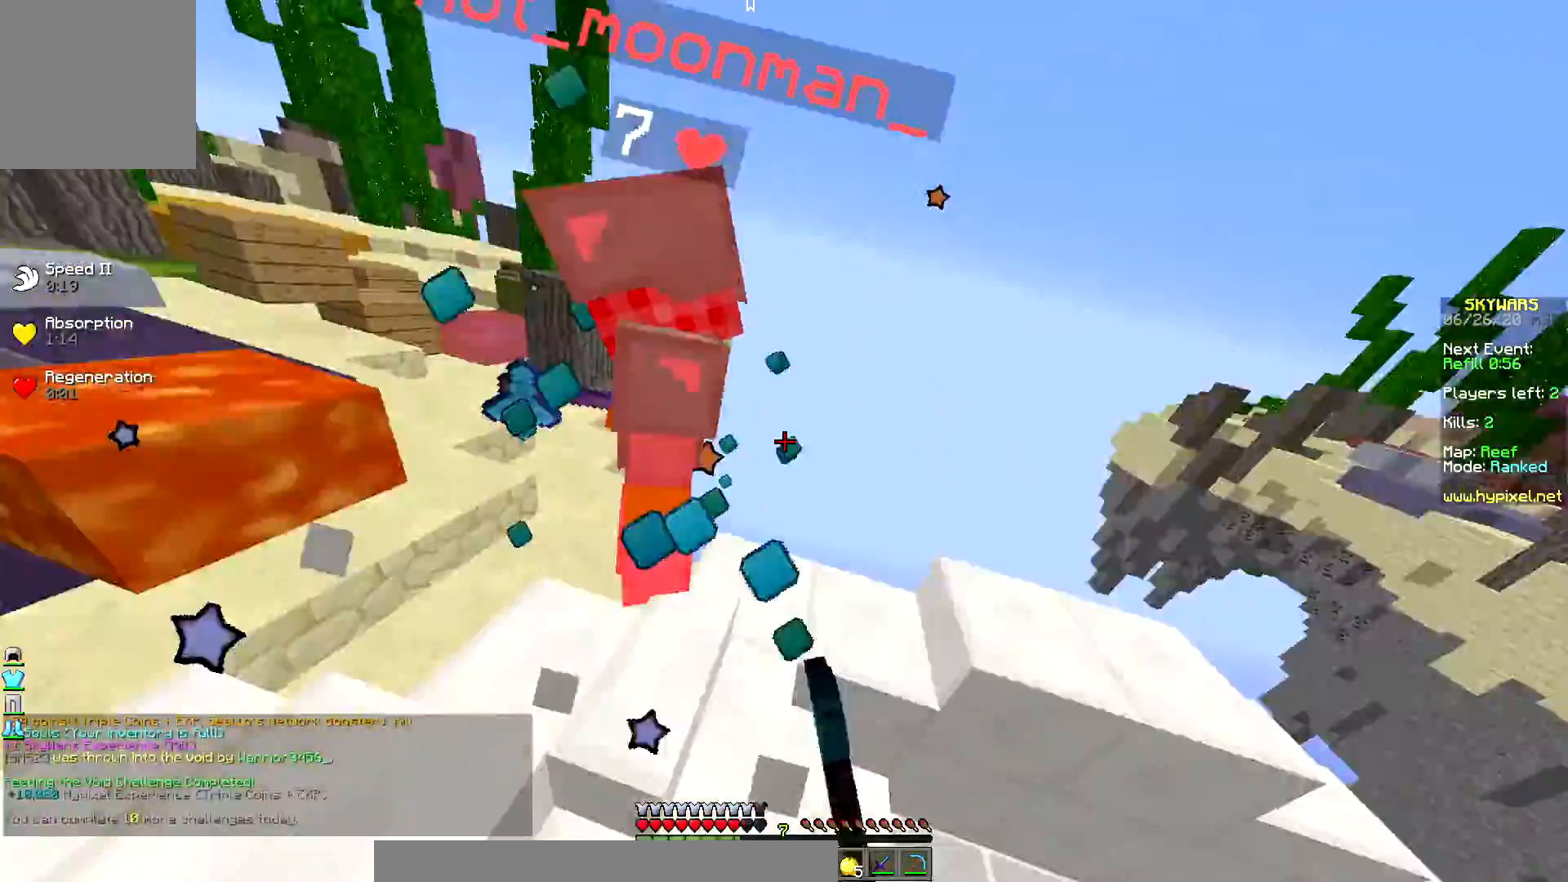
{"keys": ["right", "up"], "mouse": ["left"], "events": [[17, "right", "up"], [350, "mouse_left", "up"], [400, "mouse_left", "down"], [400, "up", "down"], [500, "right", "down"]]}
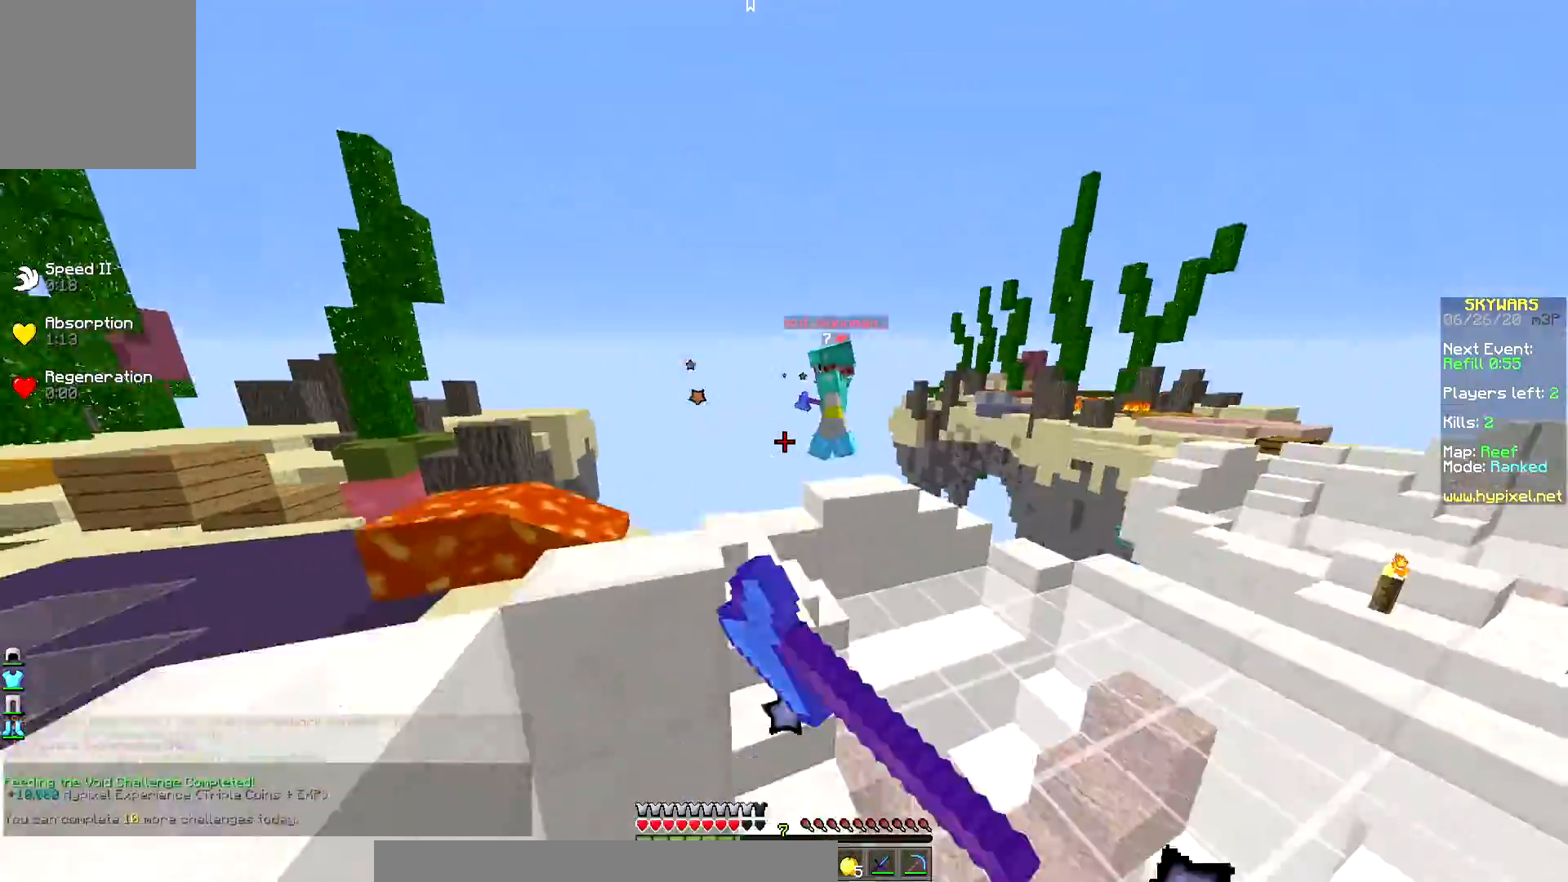
{"keys": ["right", "up"], "mouse": ["left"], "events": []}
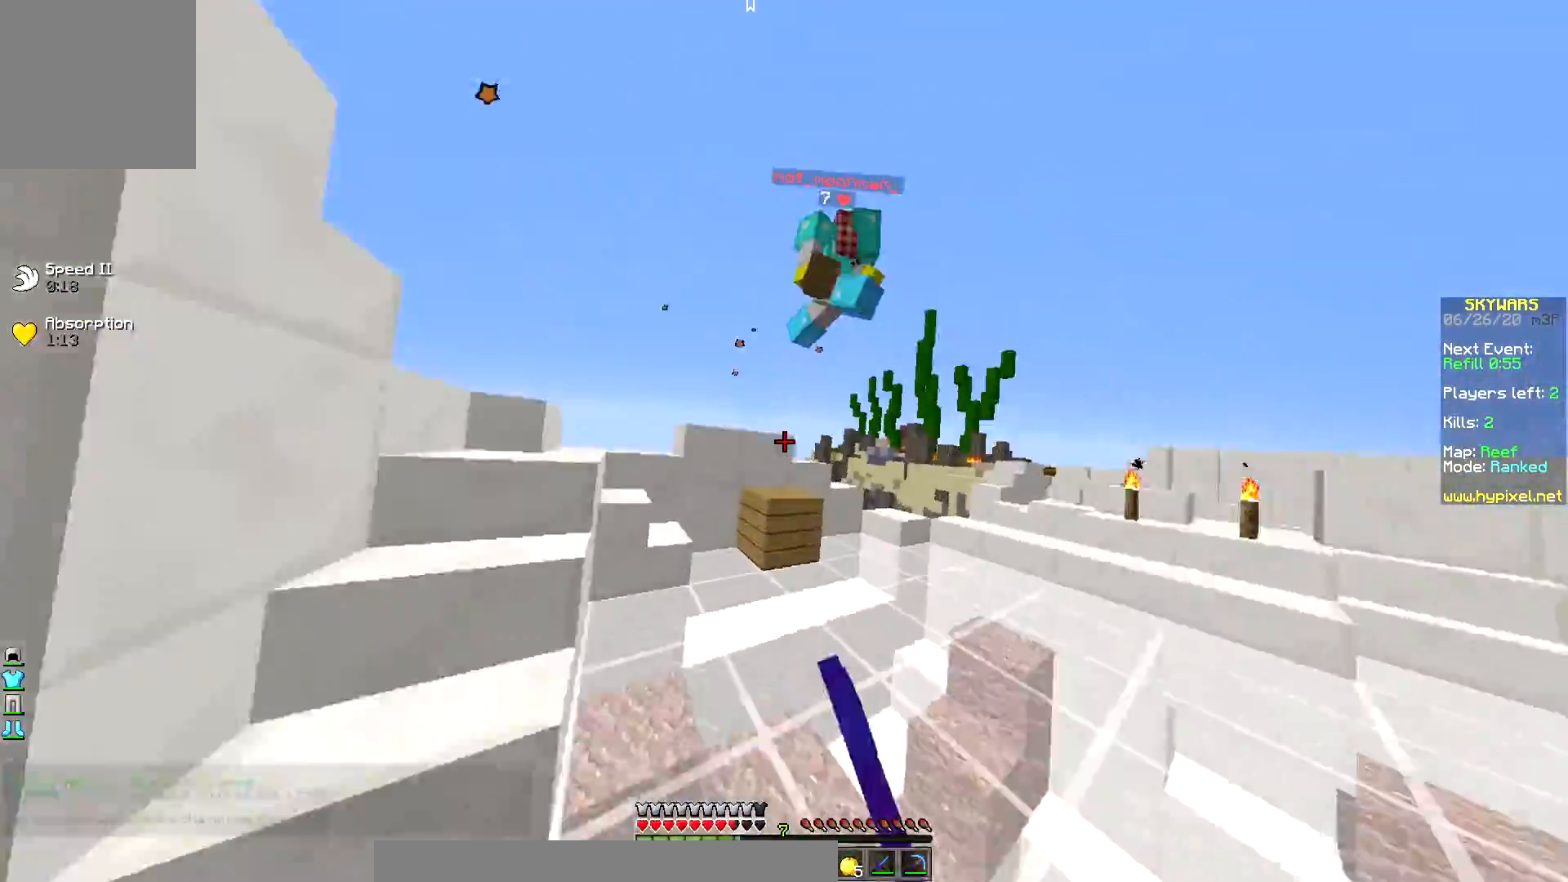
{"keys": ["right", "up"], "mouse": ["left"], "events": [[33, "mouse_left", "up"], [67, "mouse_left", "down"]]}
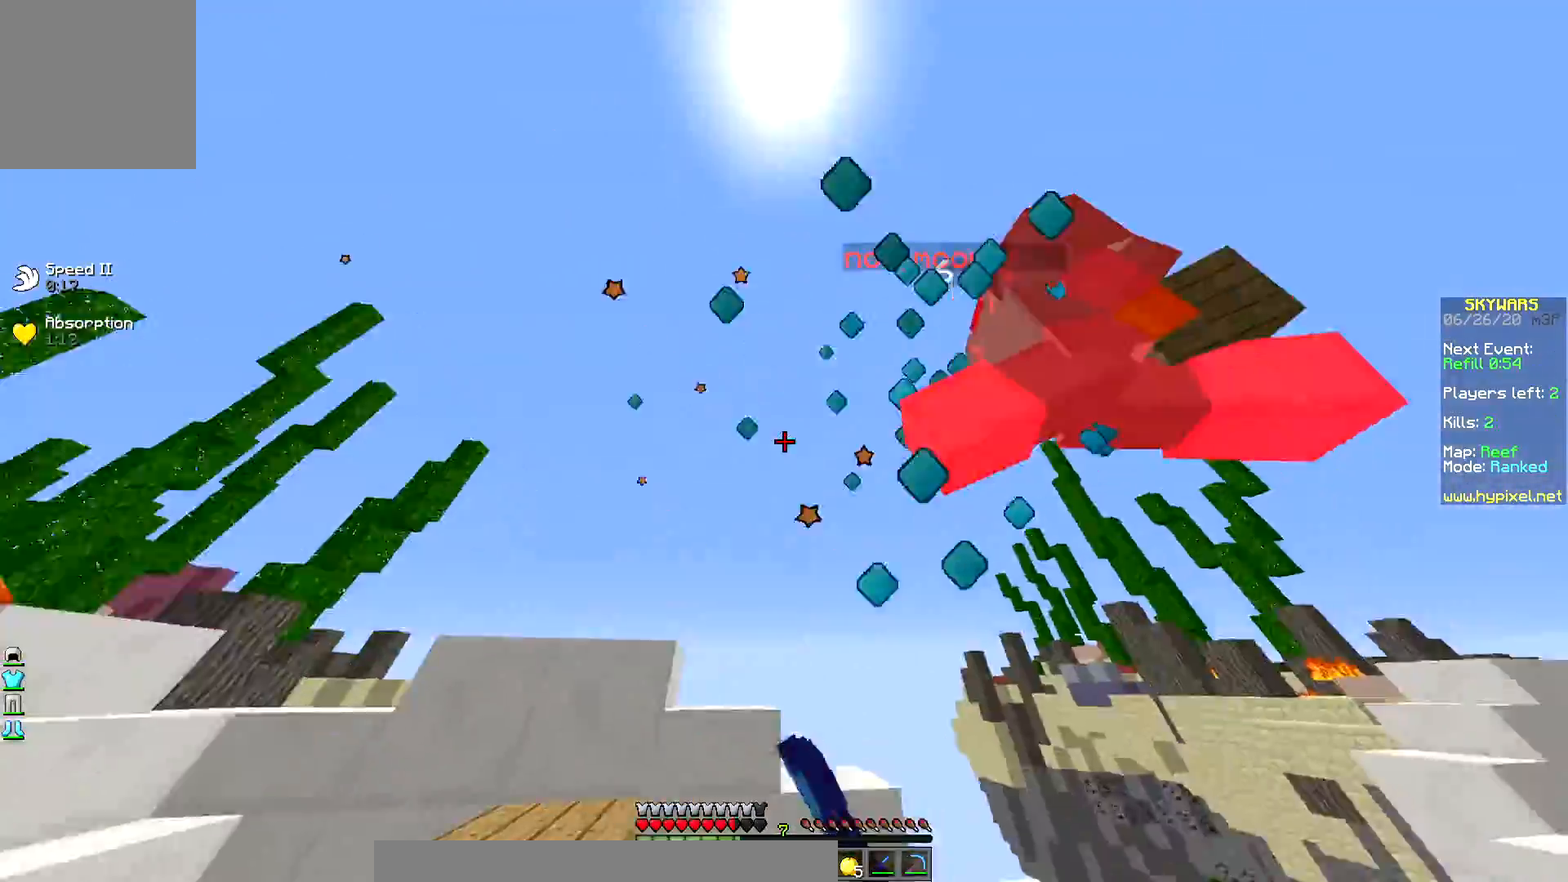
{"keys": ["right", "up"], "mouse": ["left"], "events": []}
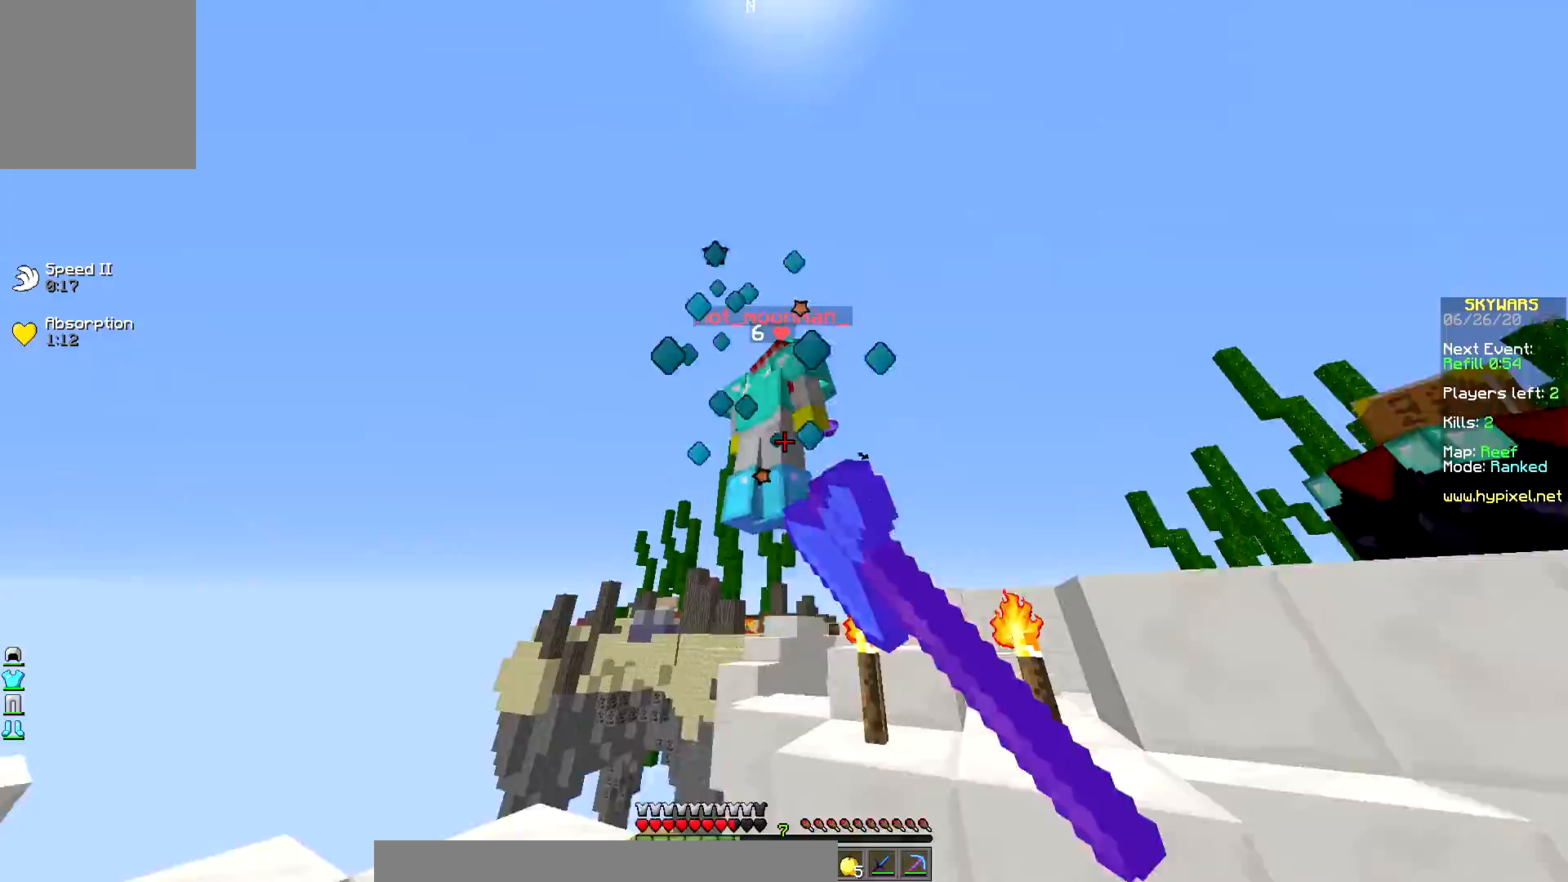
{"keys": ["up"], "mouse": ["left"], "events": [[433, "right", "up"]]}
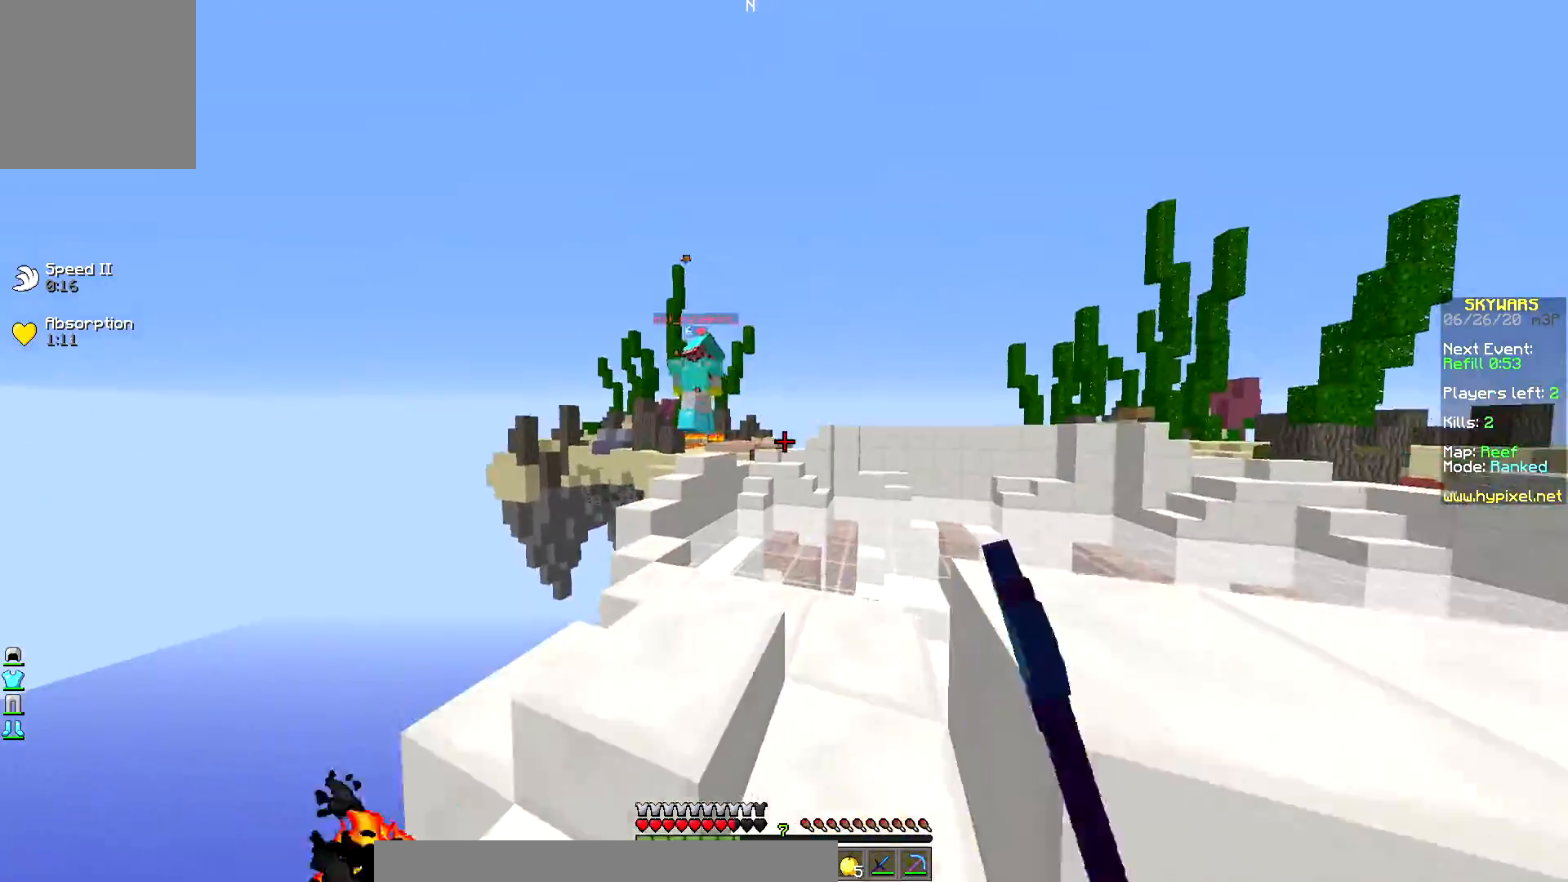
{"keys": ["up"], "mouse": [], "events": [[233, "mouse_left", "up"]]}
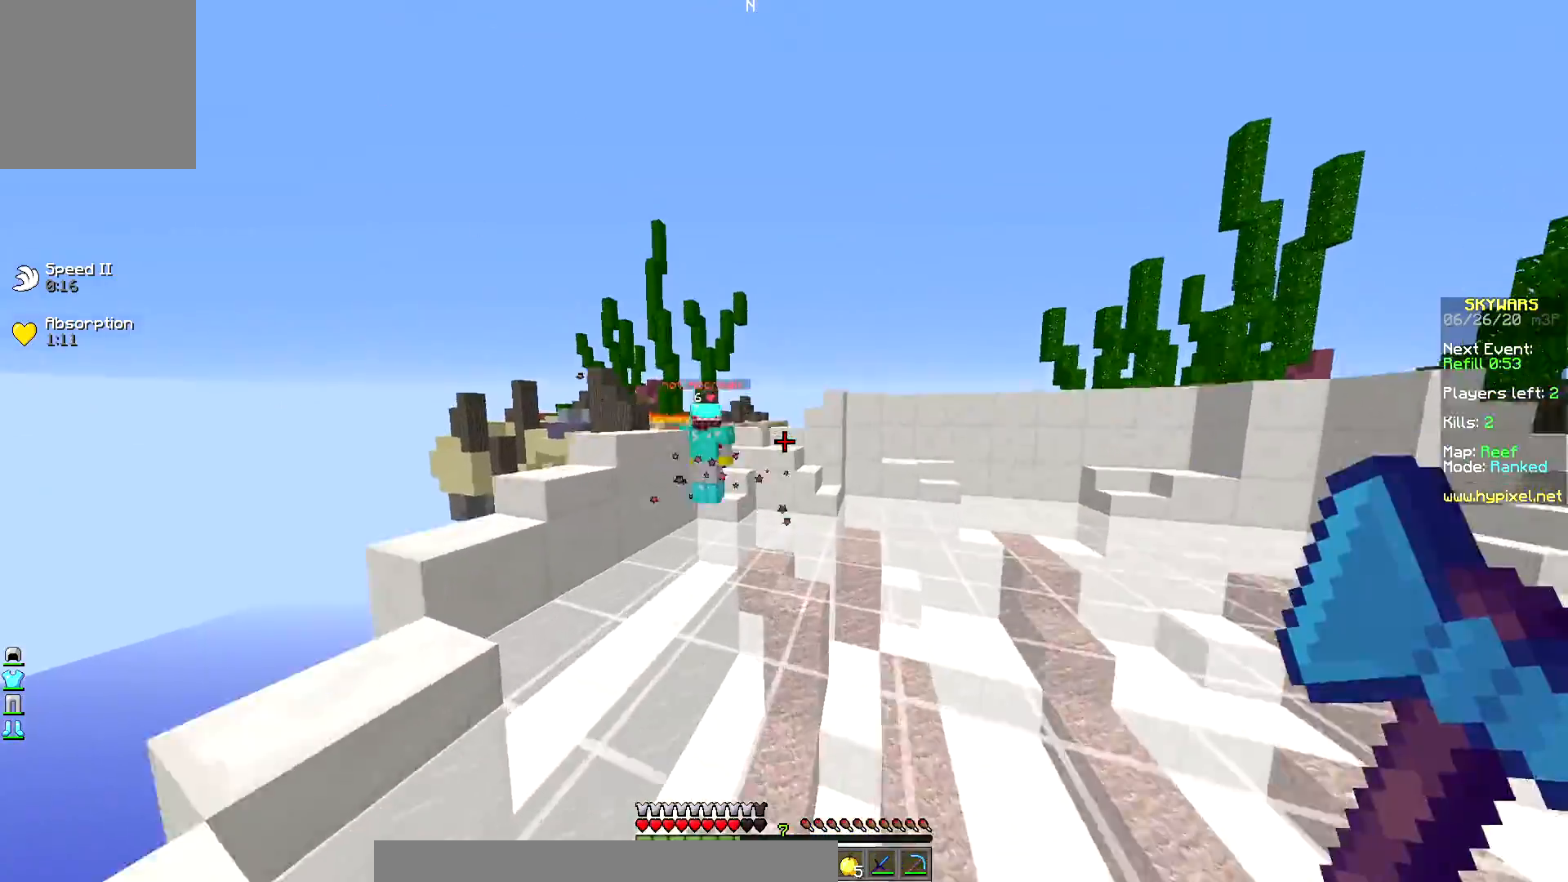
{"keys": ["up"], "mouse": ["right"], "events": [[433, "mouse_right", "down"]]}
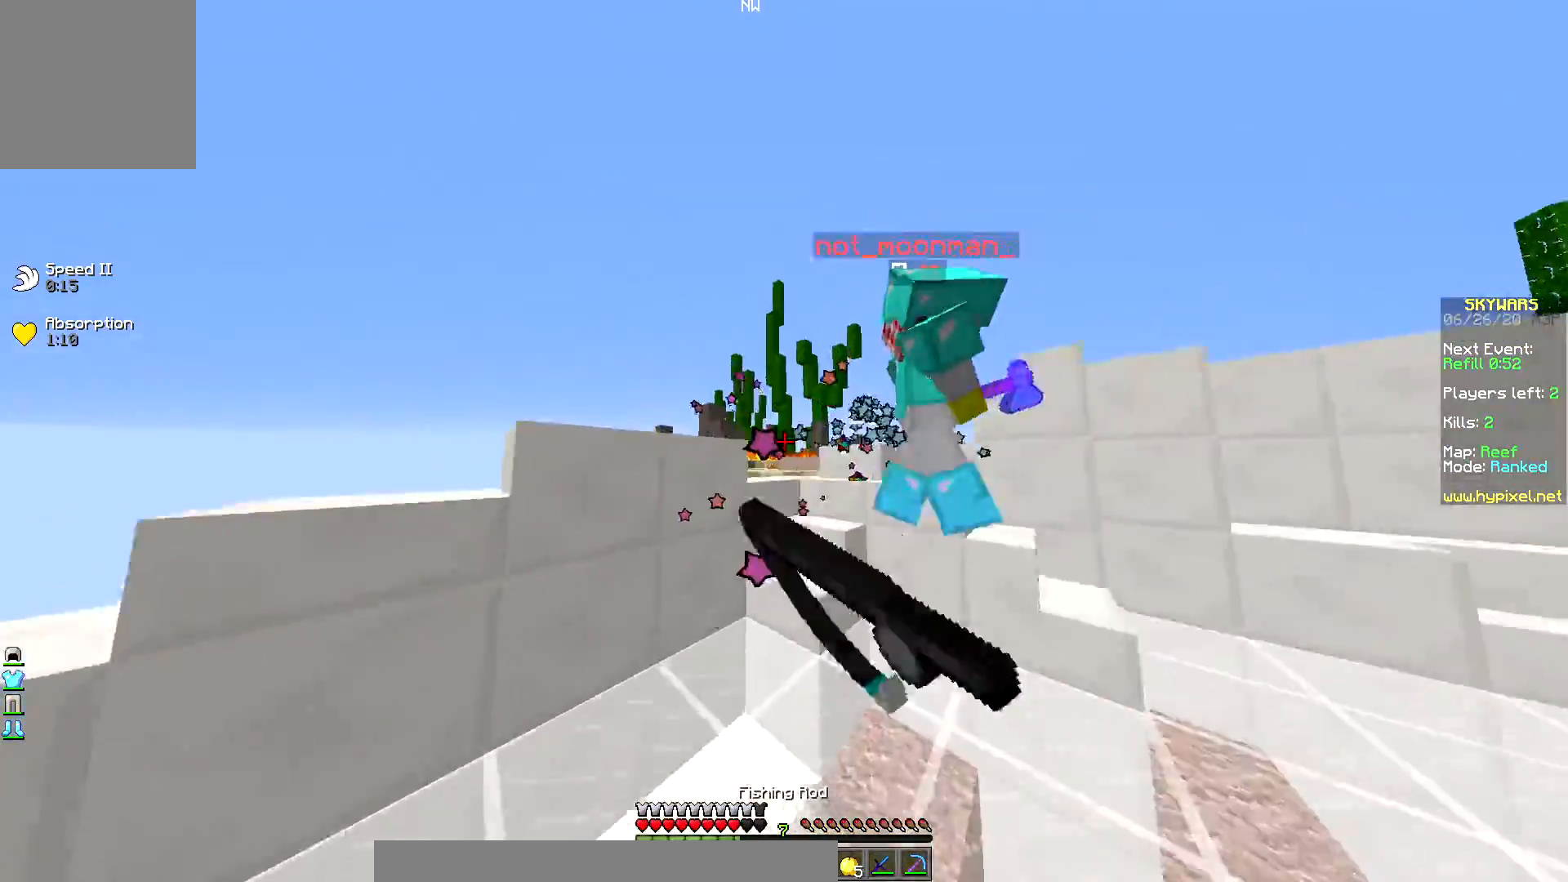
{"keys": ["left", "right", "up"], "mouse": ["left"], "events": [[117, "mouse_right", "up"], [250, "left", "down"], [333, "mouse_left", "down"], [467, "mouse_left", "up"], [500, "mouse_left", "down"], [500, "right", "down"]]}
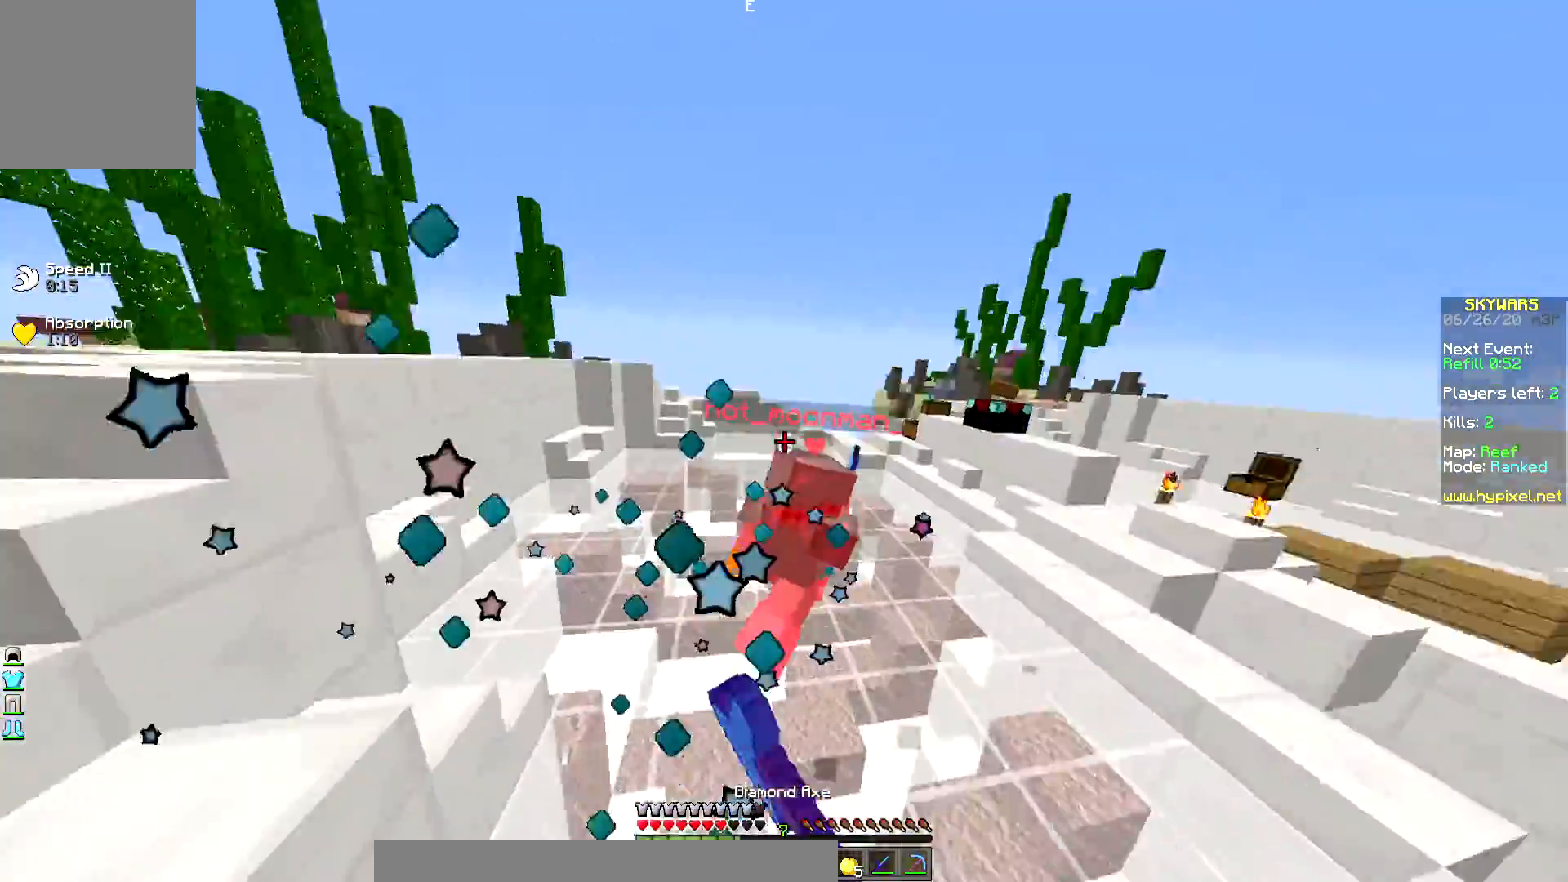
{"keys": ["right", "up"], "mouse": ["left"], "events": [[50, "left", "up"], [233, "mouse_left", "up"], [267, "mouse_left", "down"]]}
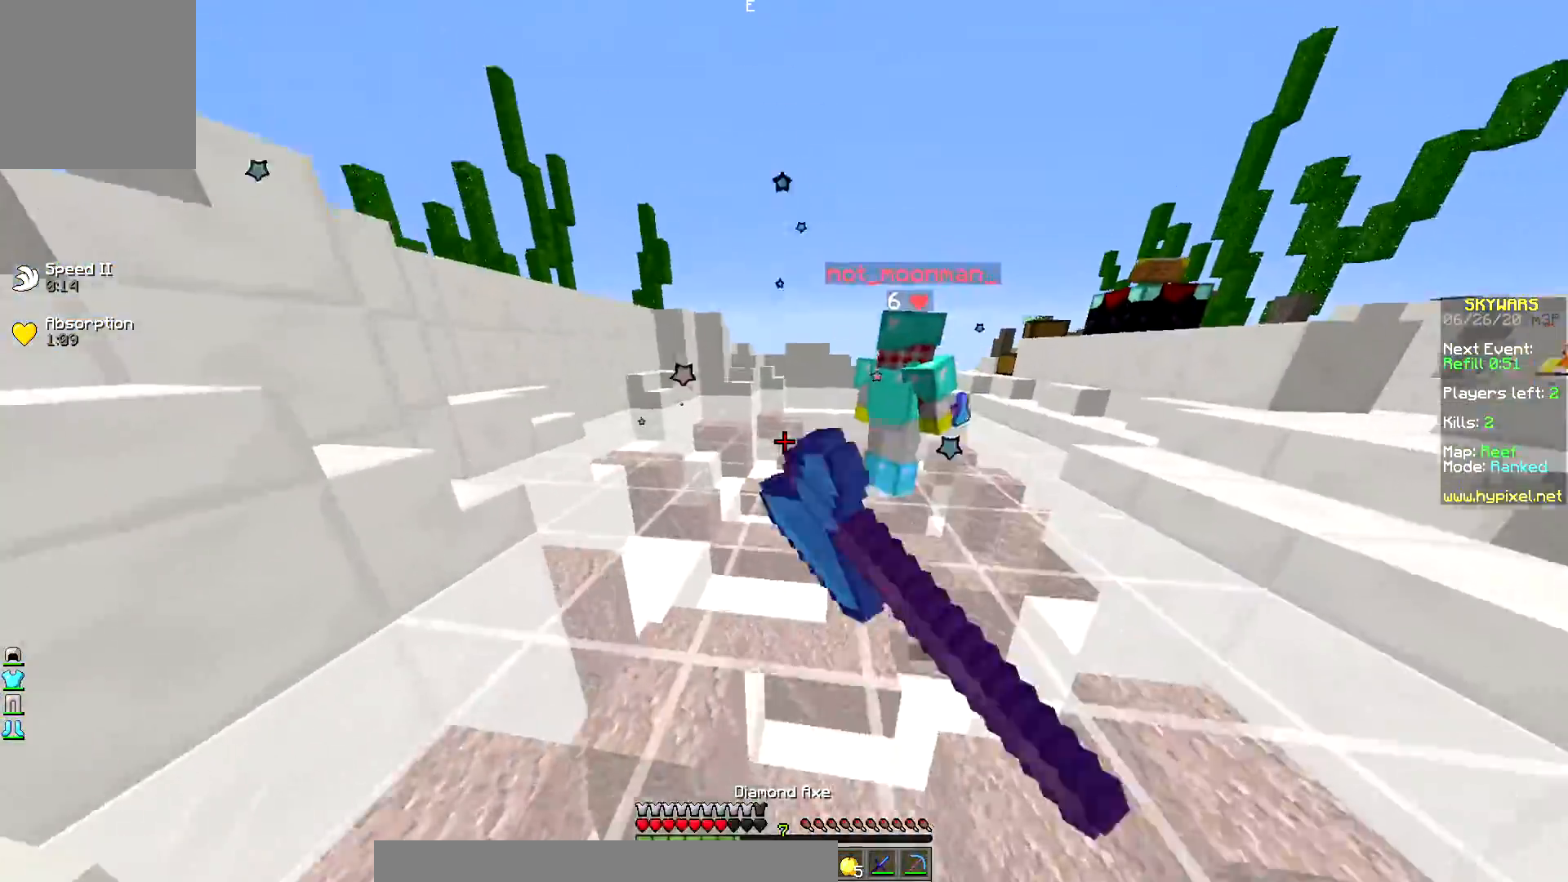
{"keys": ["right", "up"], "mouse": ["left"], "events": [[50, "mouse_left", "up"], [83, "mouse_left", "down"], [183, "mouse_left", "up"], [217, "mouse_left", "down"], [467, "mouse_left", "up"], [500, "mouse_left", "down"]]}
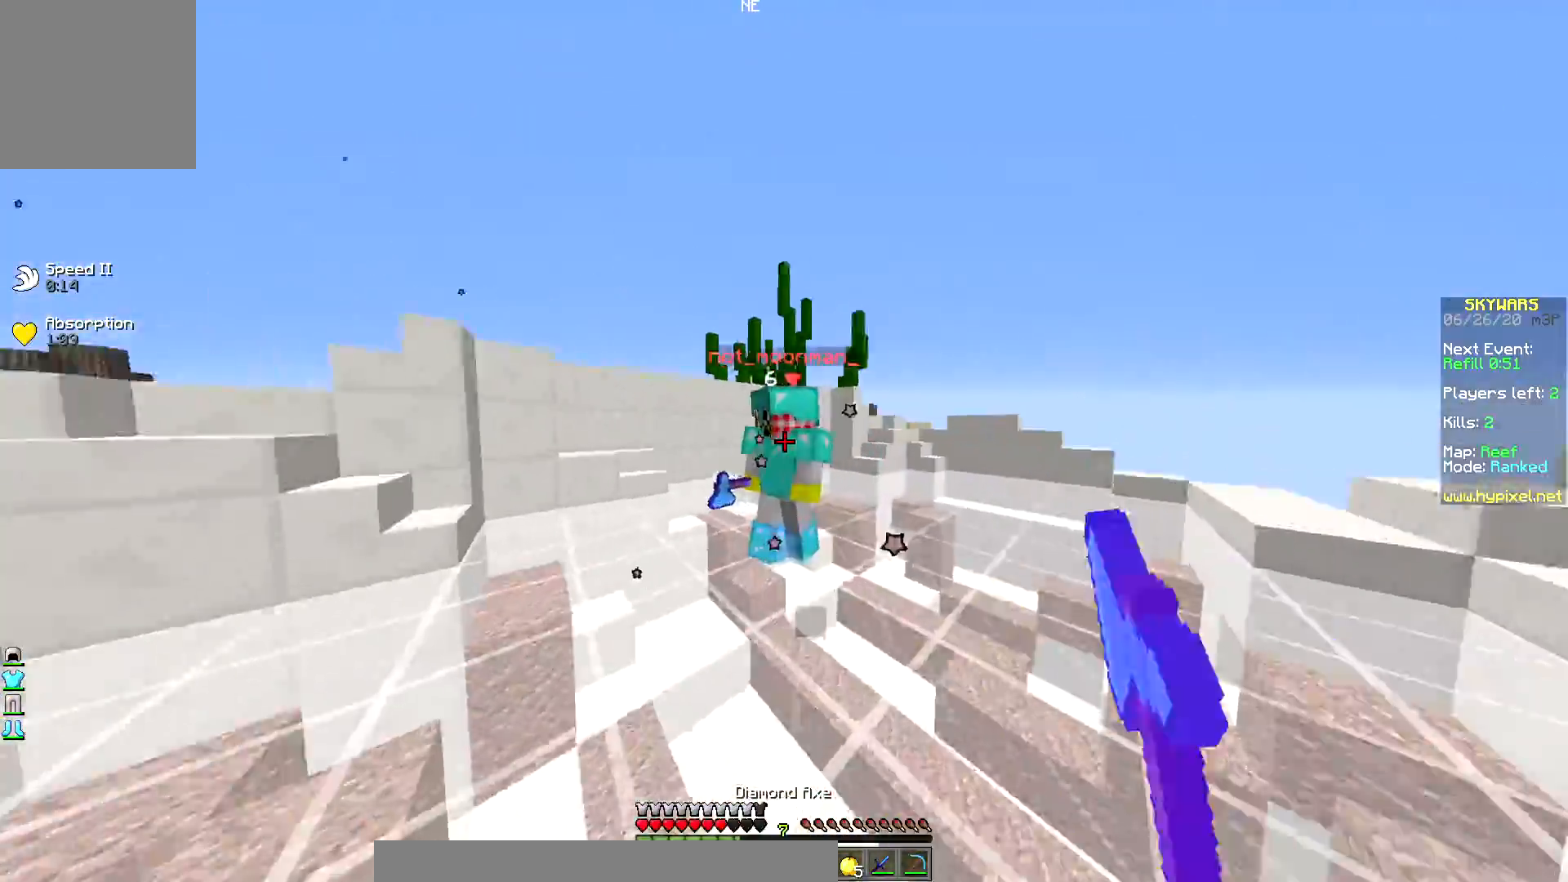
{"keys": ["right", "up"], "mouse": ["left"], "events": [[250, "mouse_left", "up"], [267, "mouse_left", "down"]]}
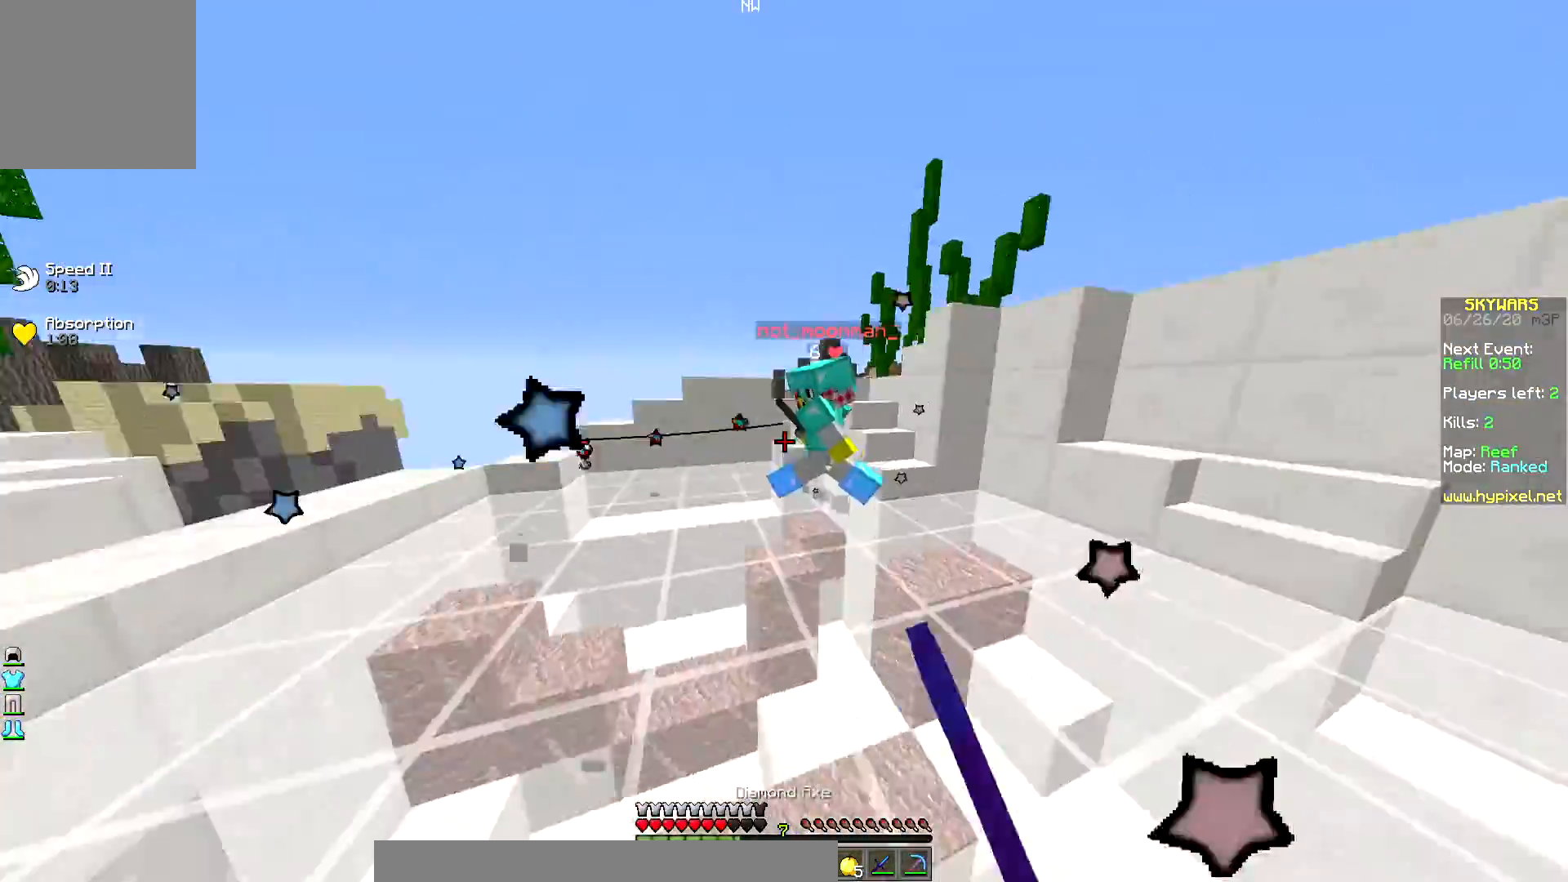
{"keys": ["right", "up"], "mouse": ["left"], "events": [[133, "mouse_left", "up"], [167, "mouse_left", "down"]]}